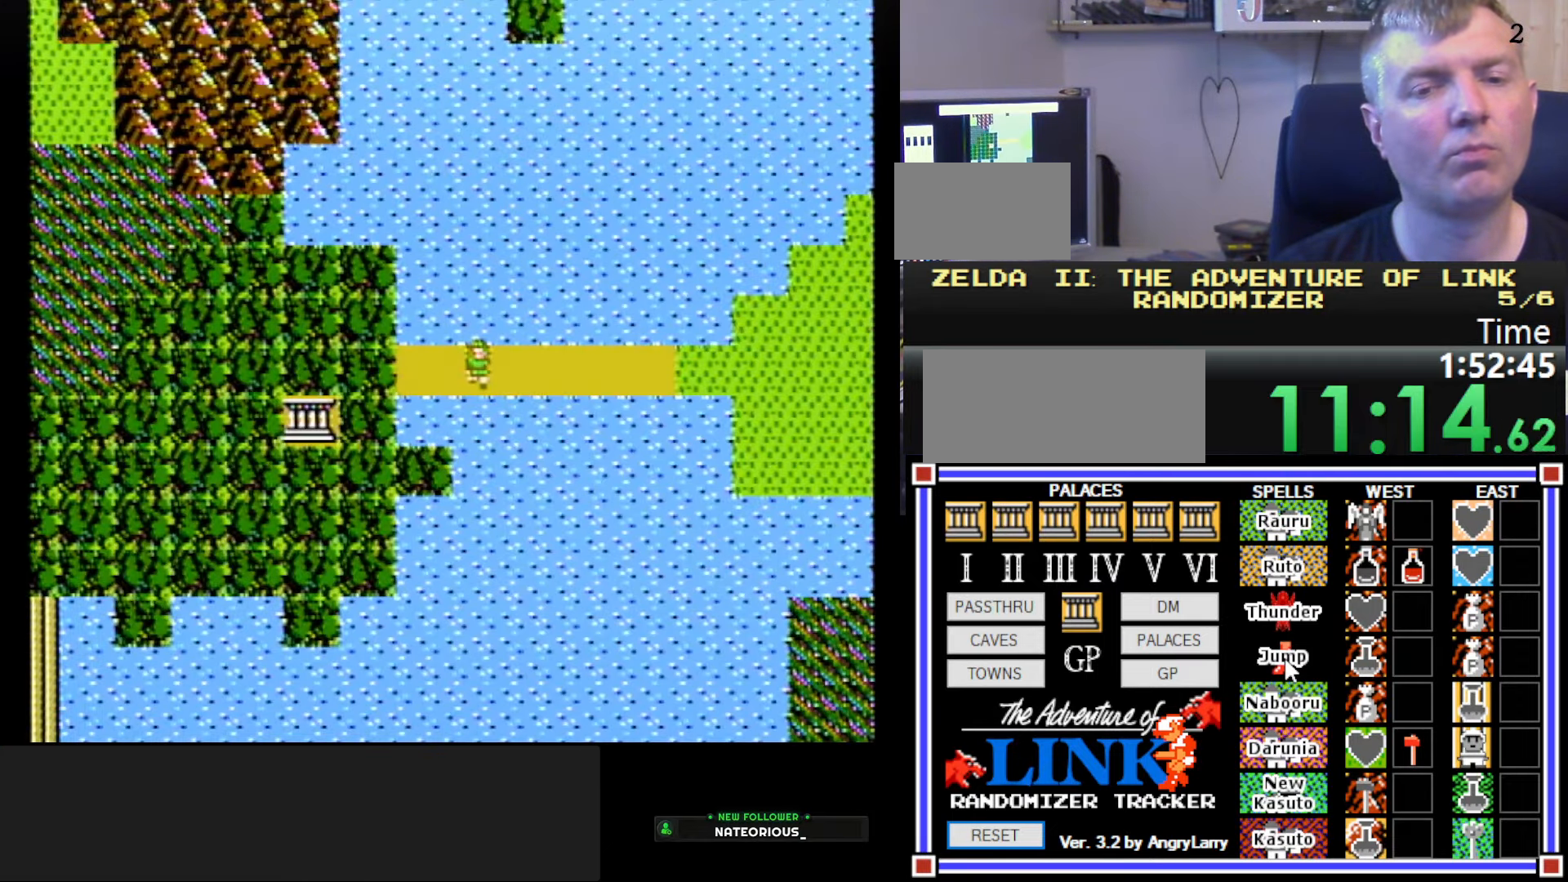
Gameplay with a controller (Nintendo layout); each line is a JSON object with the inputs held at the frame after it. "events" lists button and stick changes between this image and that frame as [ms after this image, input, new state], when the widget could be followed in between. Not read: L3 R3.
{"buttons": ["DPAD_RIGHT"], "events": [[117, "DPAD_RIGHT", "down"]]}
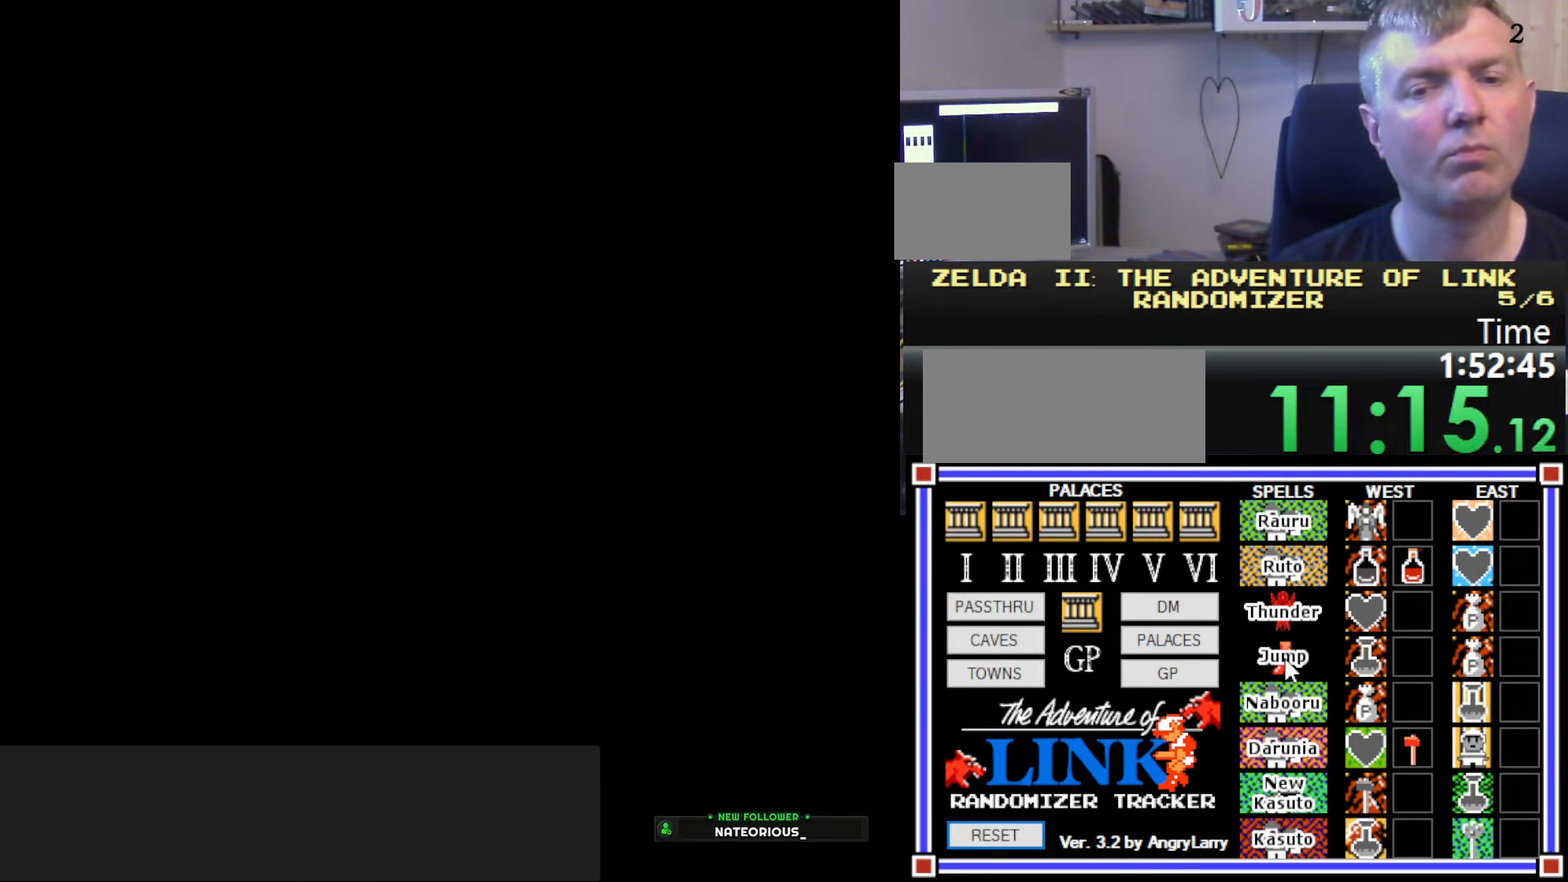
{"buttons": ["DPAD_RIGHT"], "events": []}
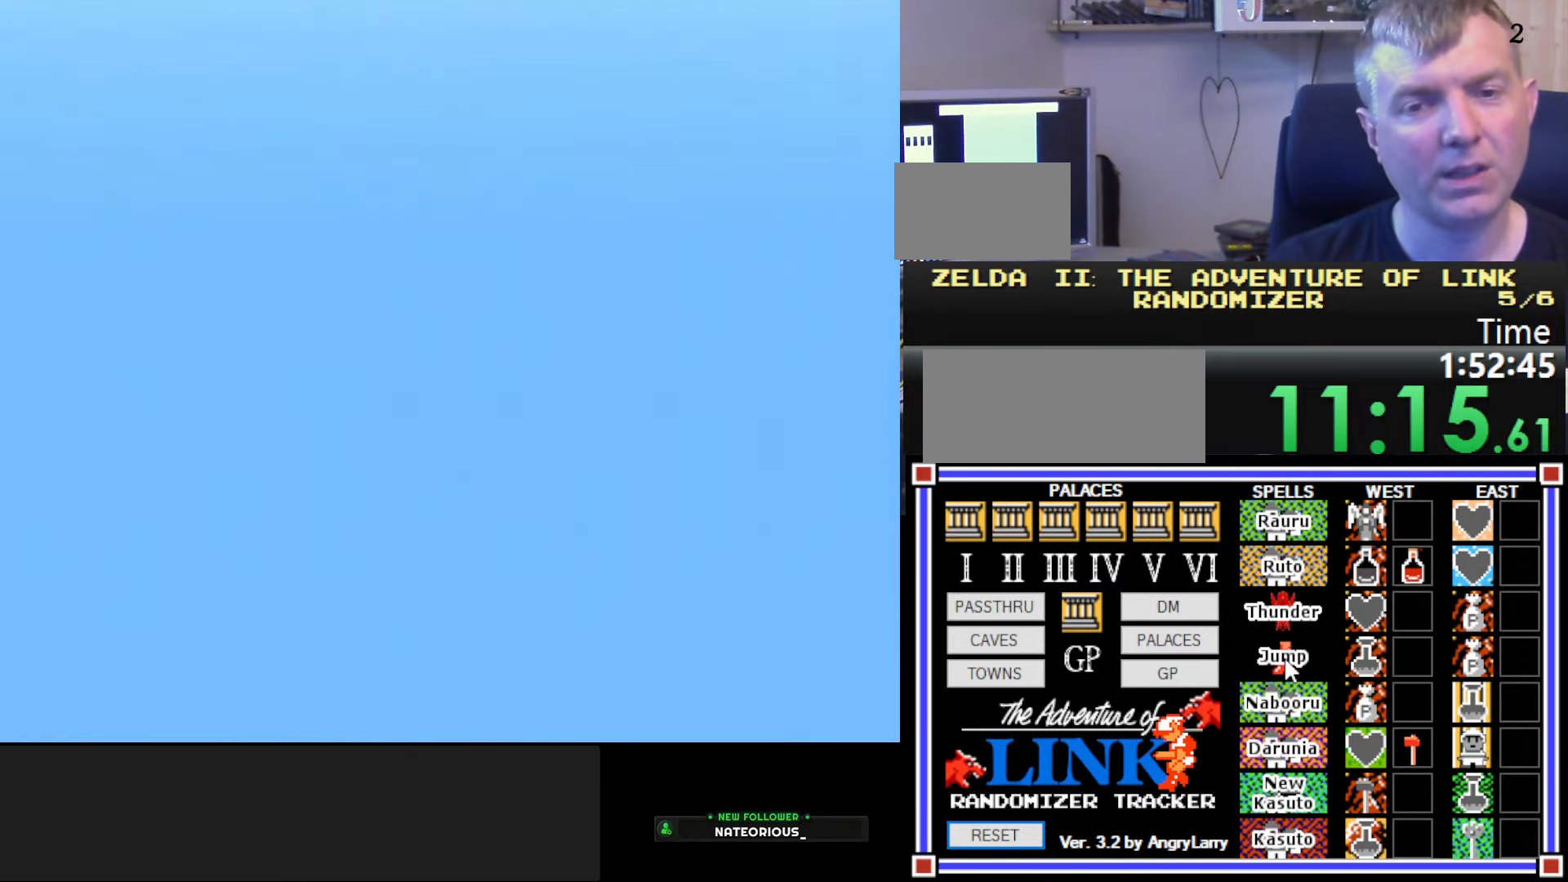
{"buttons": ["DPAD_RIGHT"], "events": []}
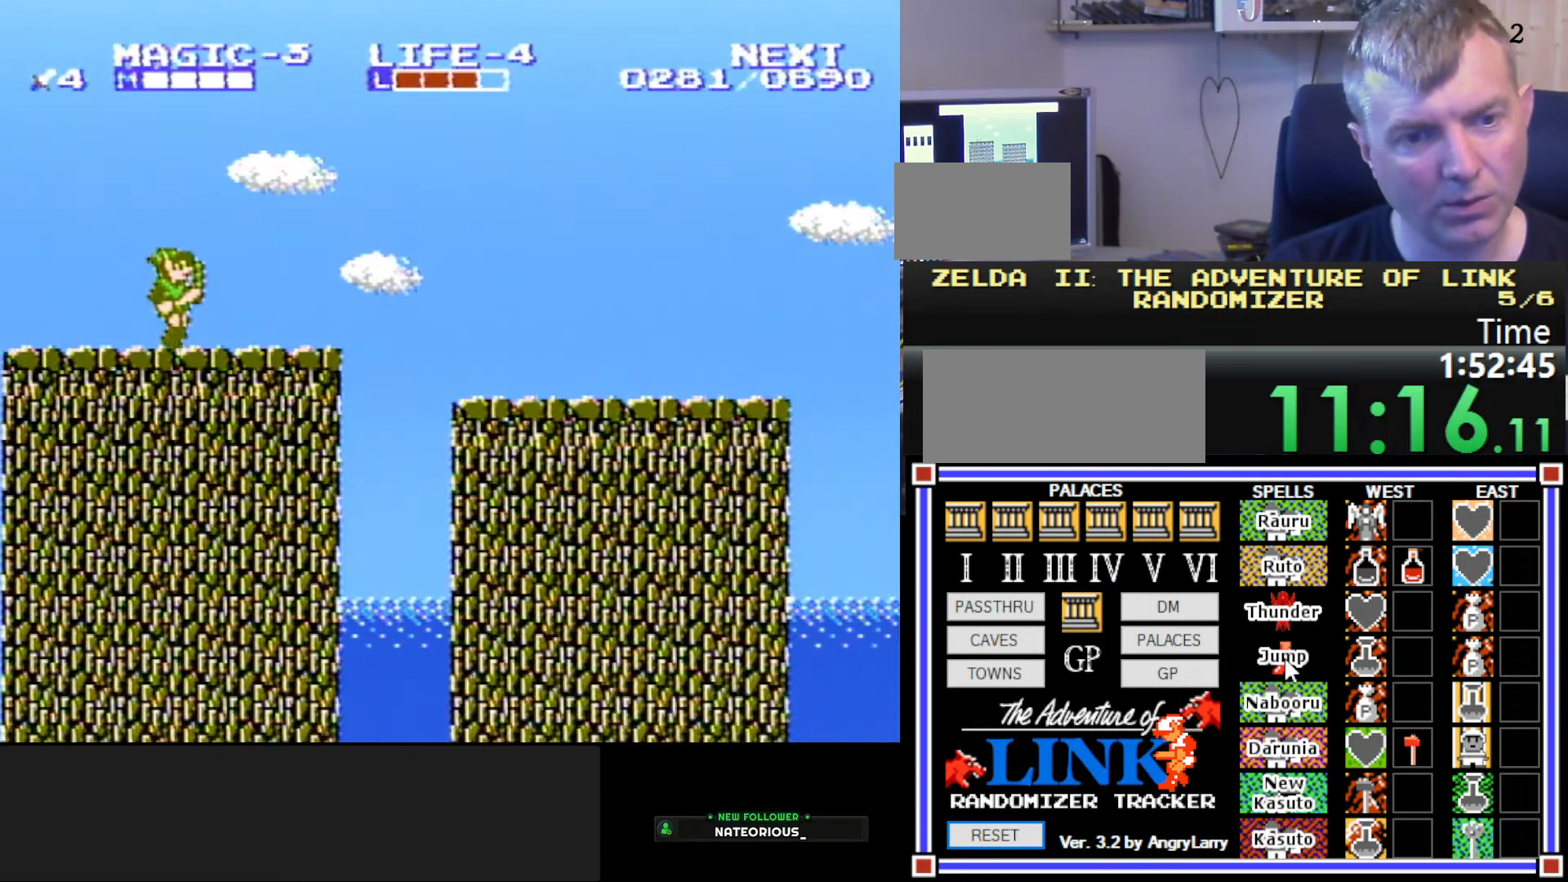
{"buttons": ["DPAD_RIGHT"], "events": [[350, "A", "down"], [500, "A", "up"]]}
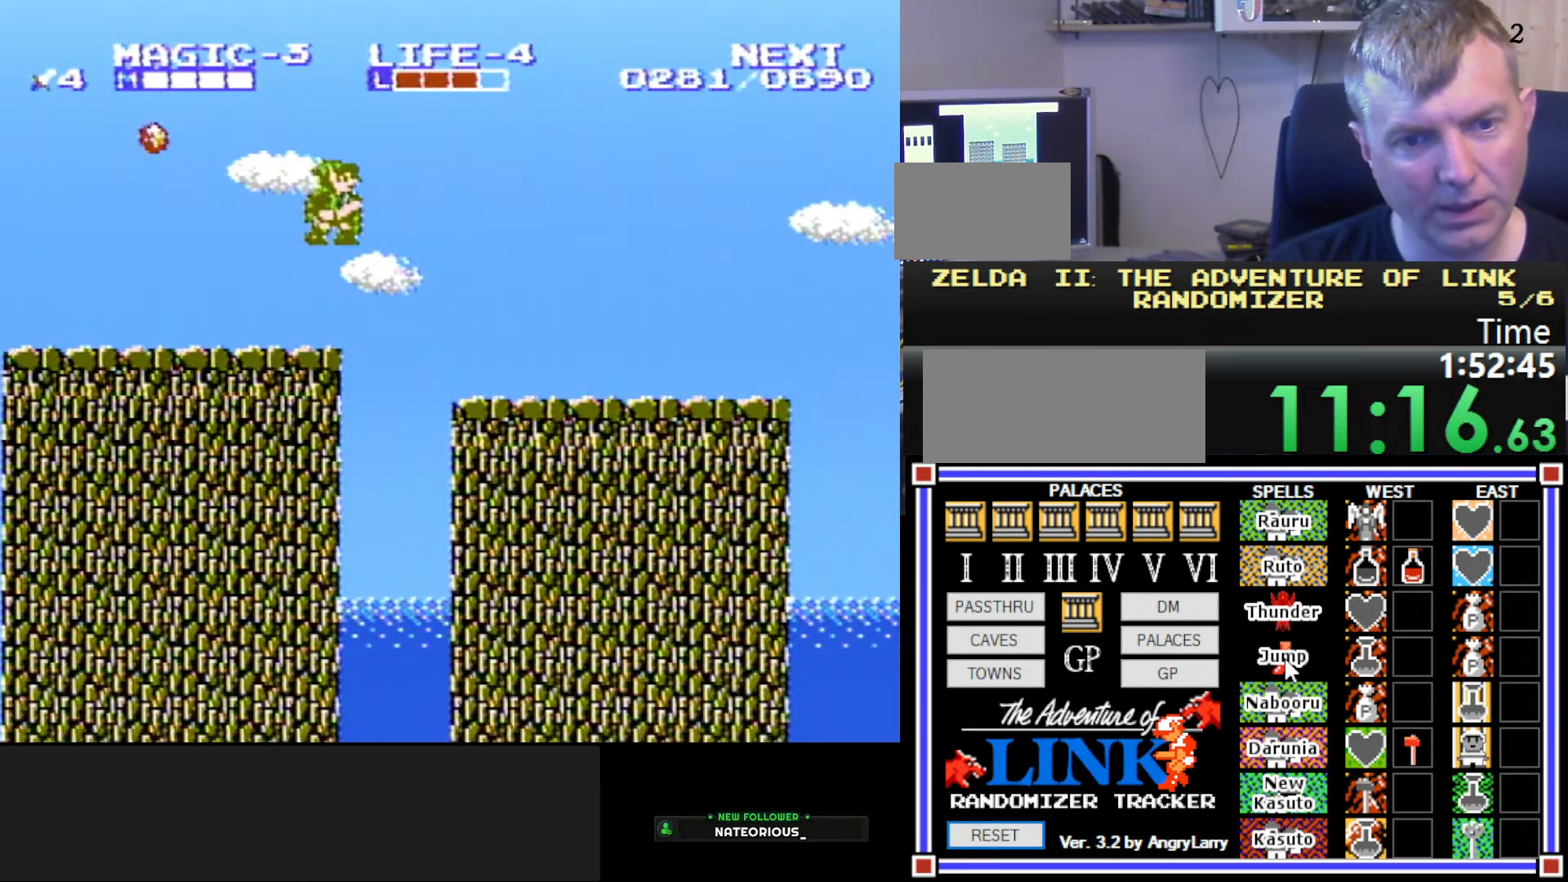
{"buttons": ["DPAD_RIGHT"], "events": []}
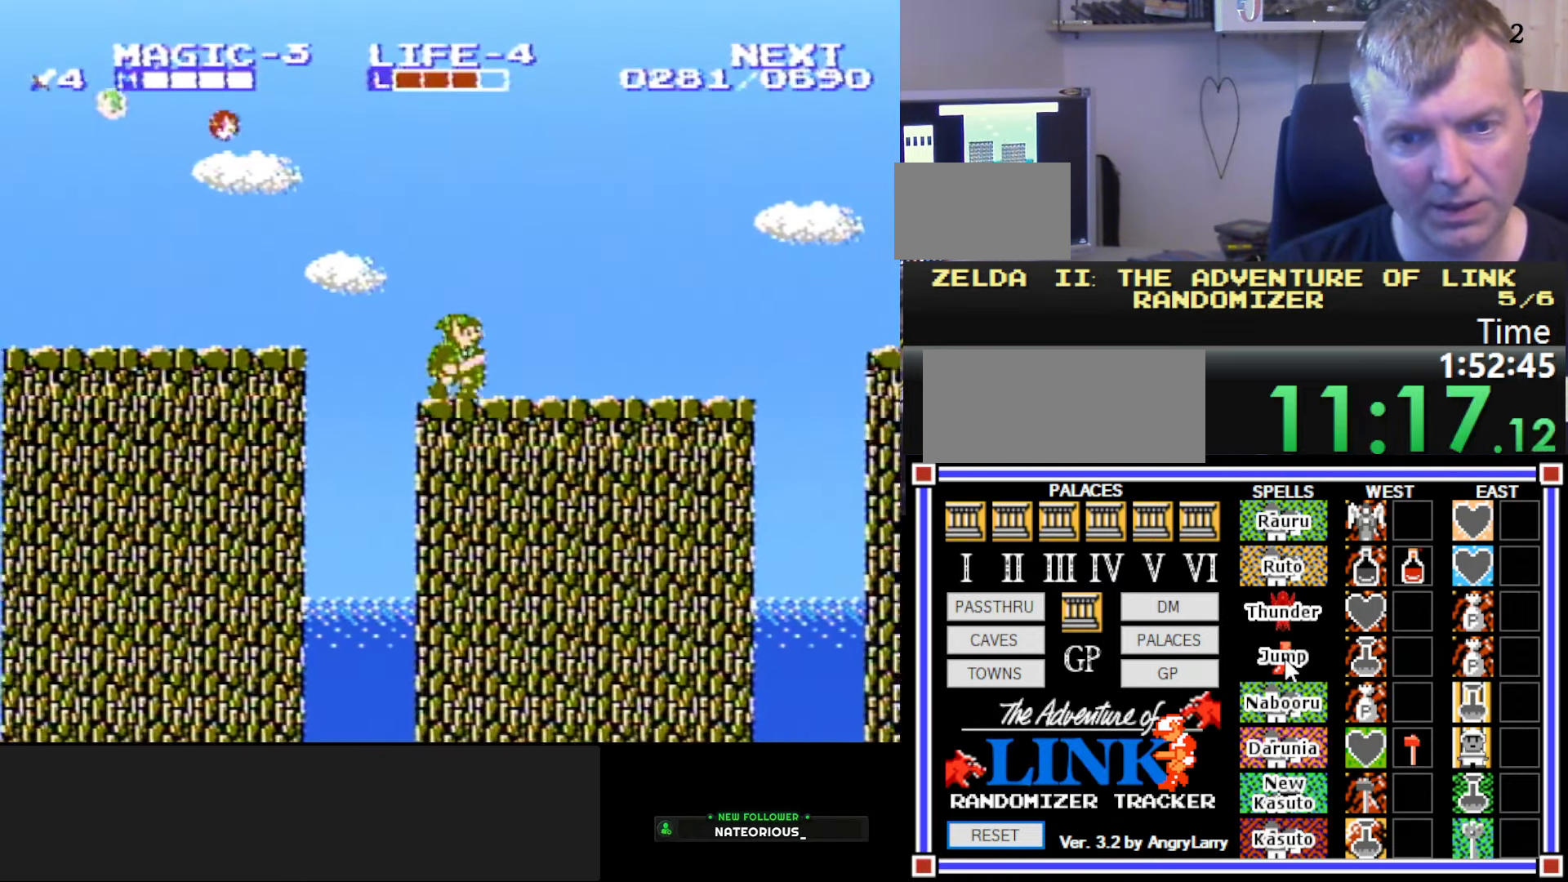
{"buttons": ["DPAD_RIGHT"], "events": []}
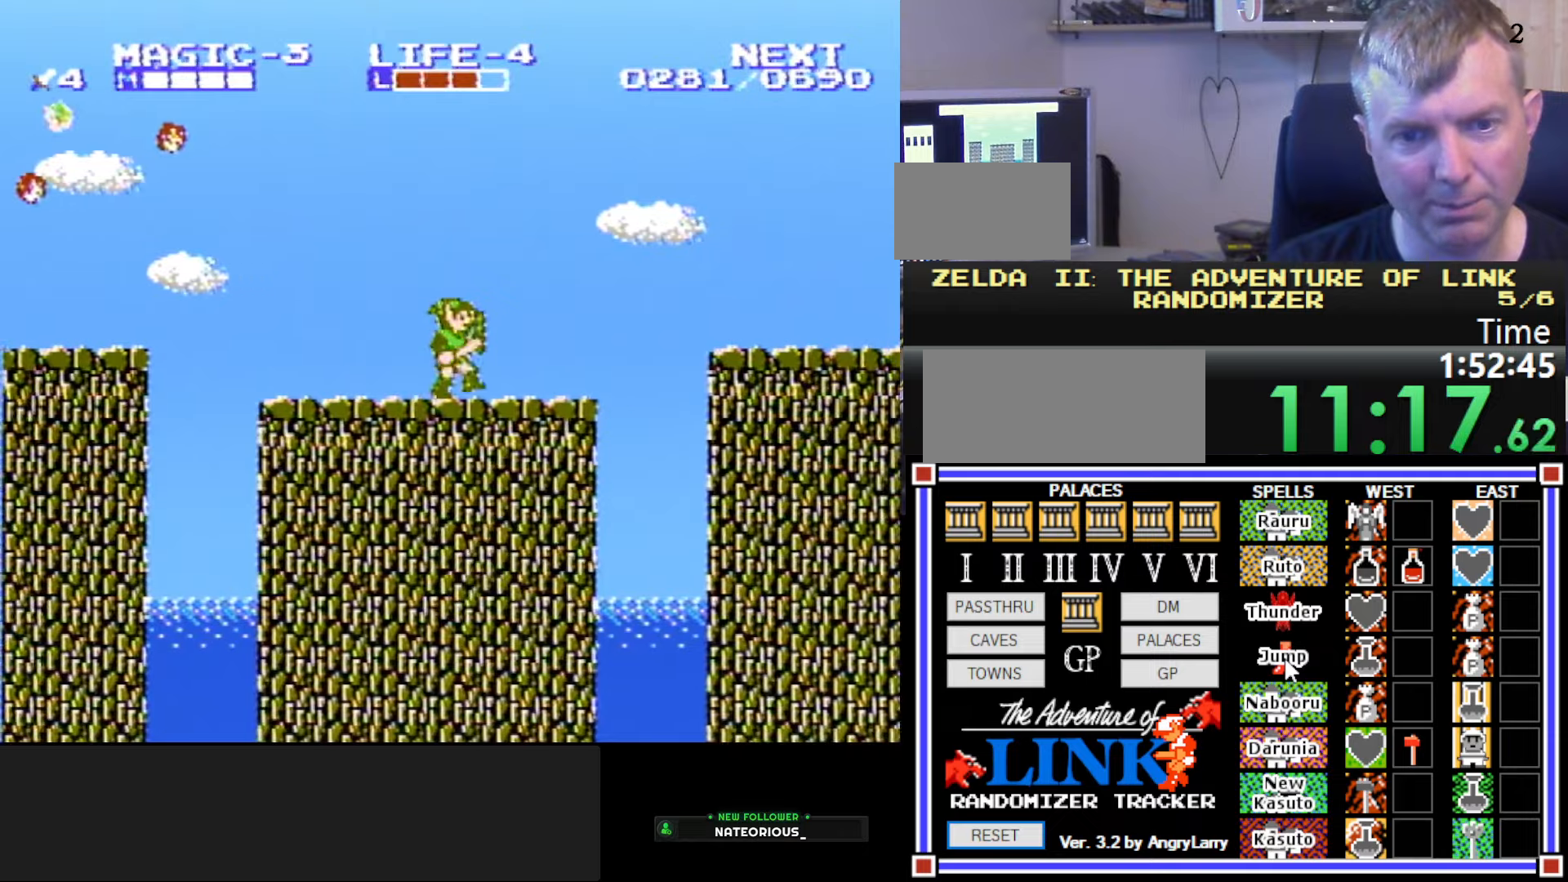
{"buttons": ["DPAD_RIGHT"], "events": [[317, "A", "down"], [467, "A", "up"]]}
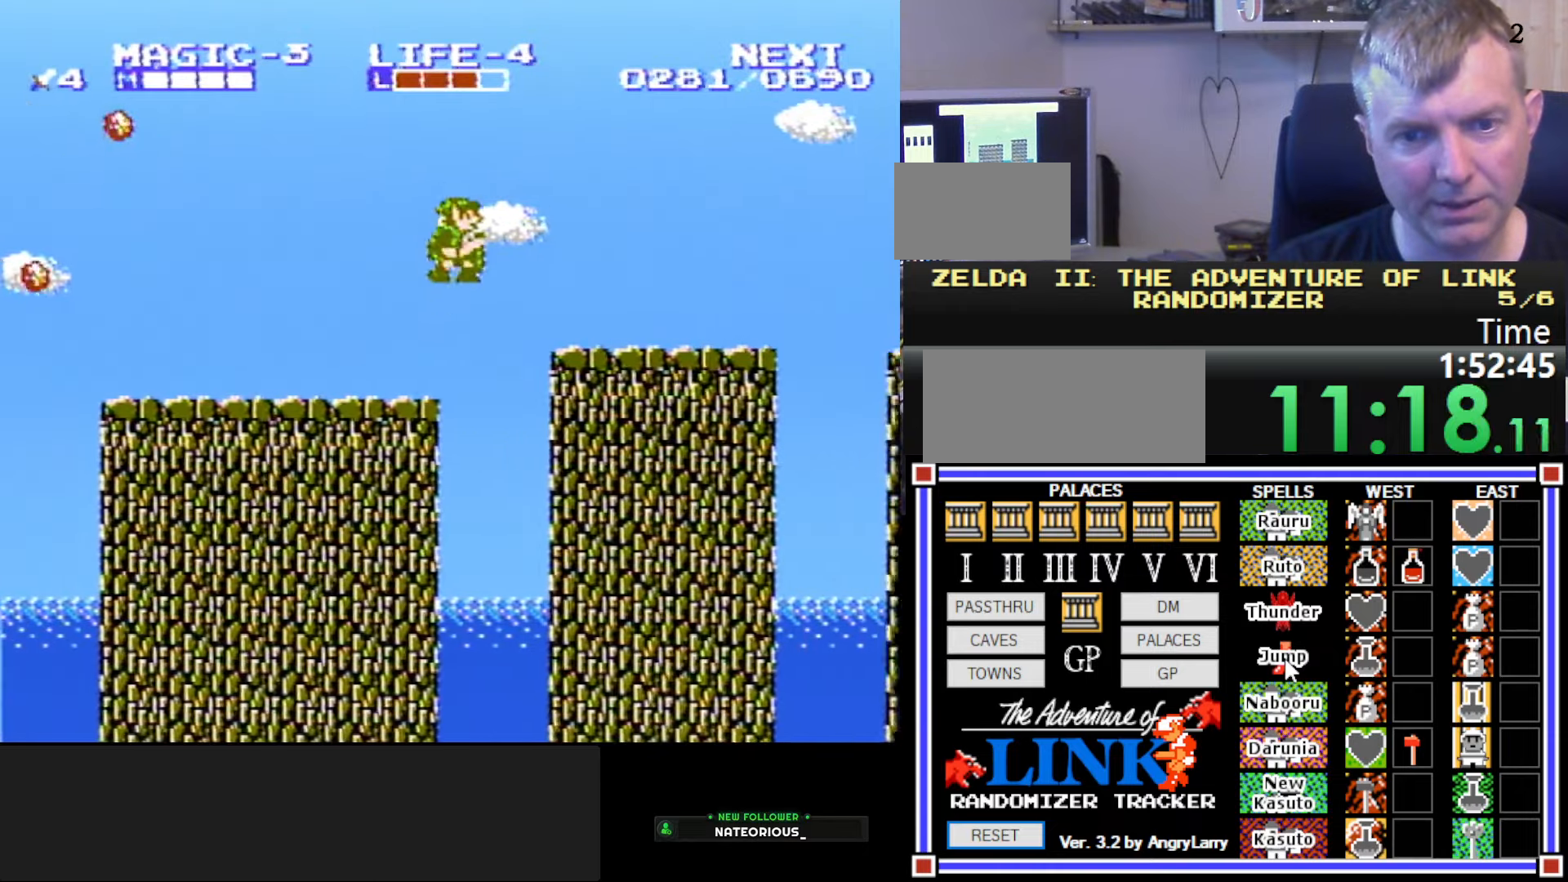
{"buttons": ["DPAD_RIGHT"], "events": []}
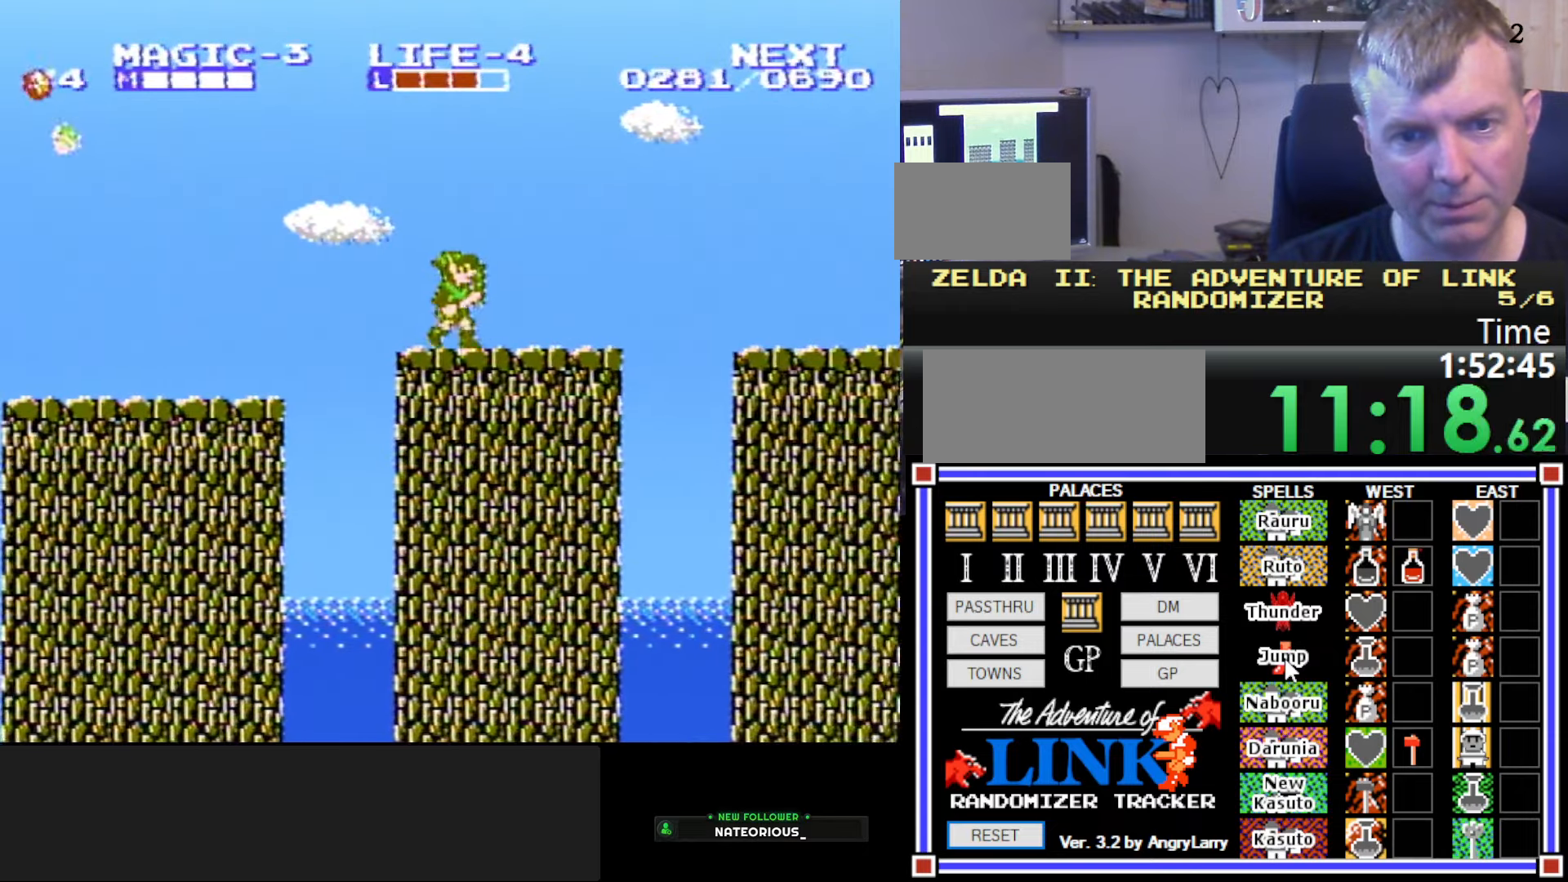
{"buttons": ["DPAD_RIGHT"], "events": [[317, "A", "down"], [500, "A", "up"]]}
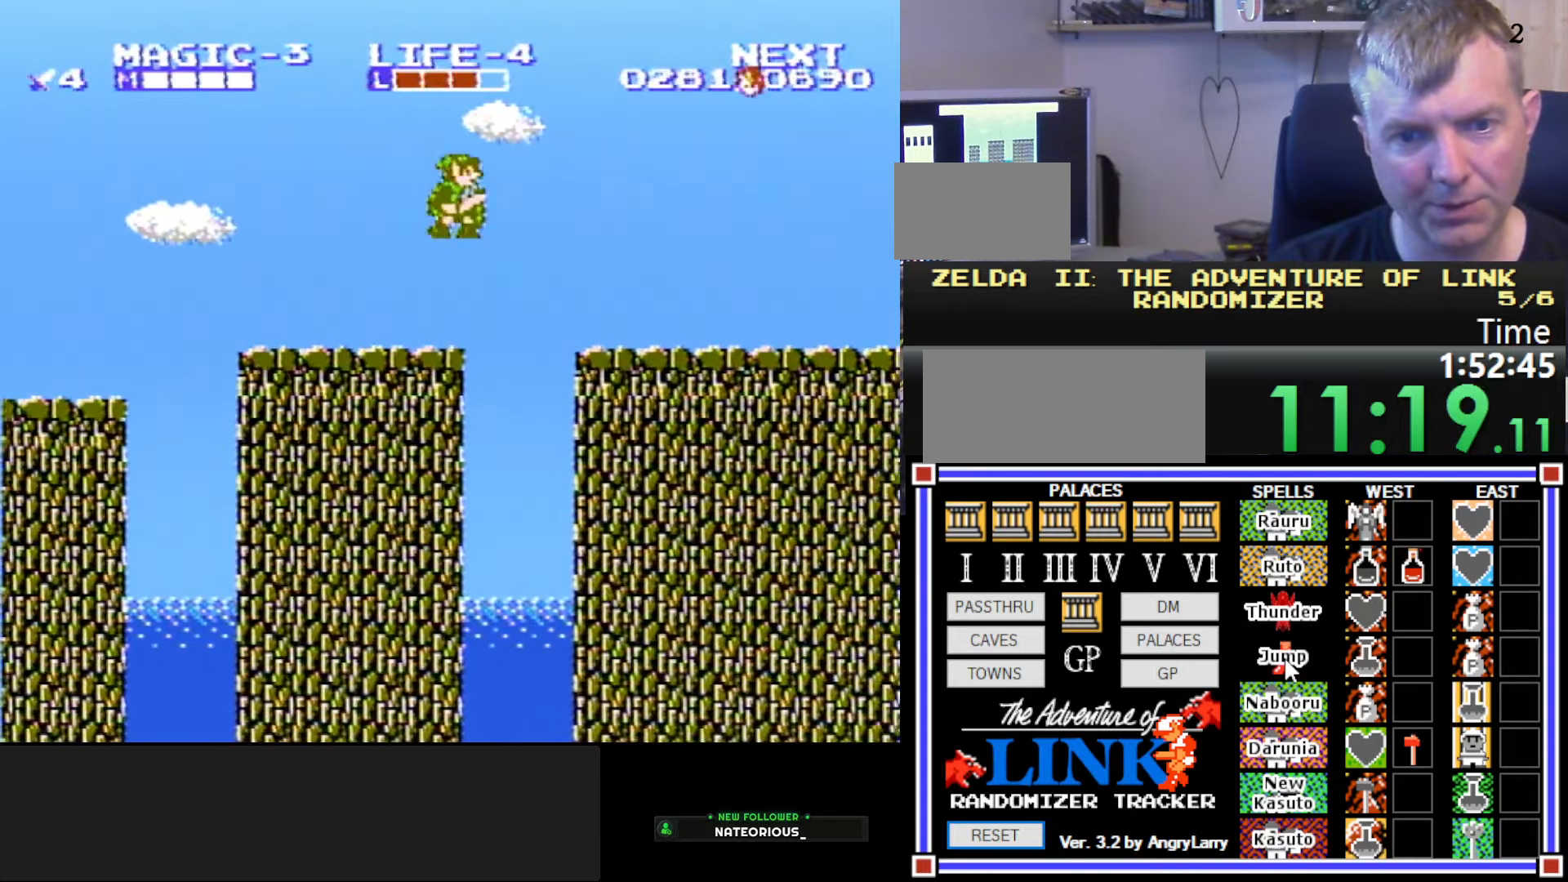
{"buttons": ["DPAD_RIGHT"], "events": []}
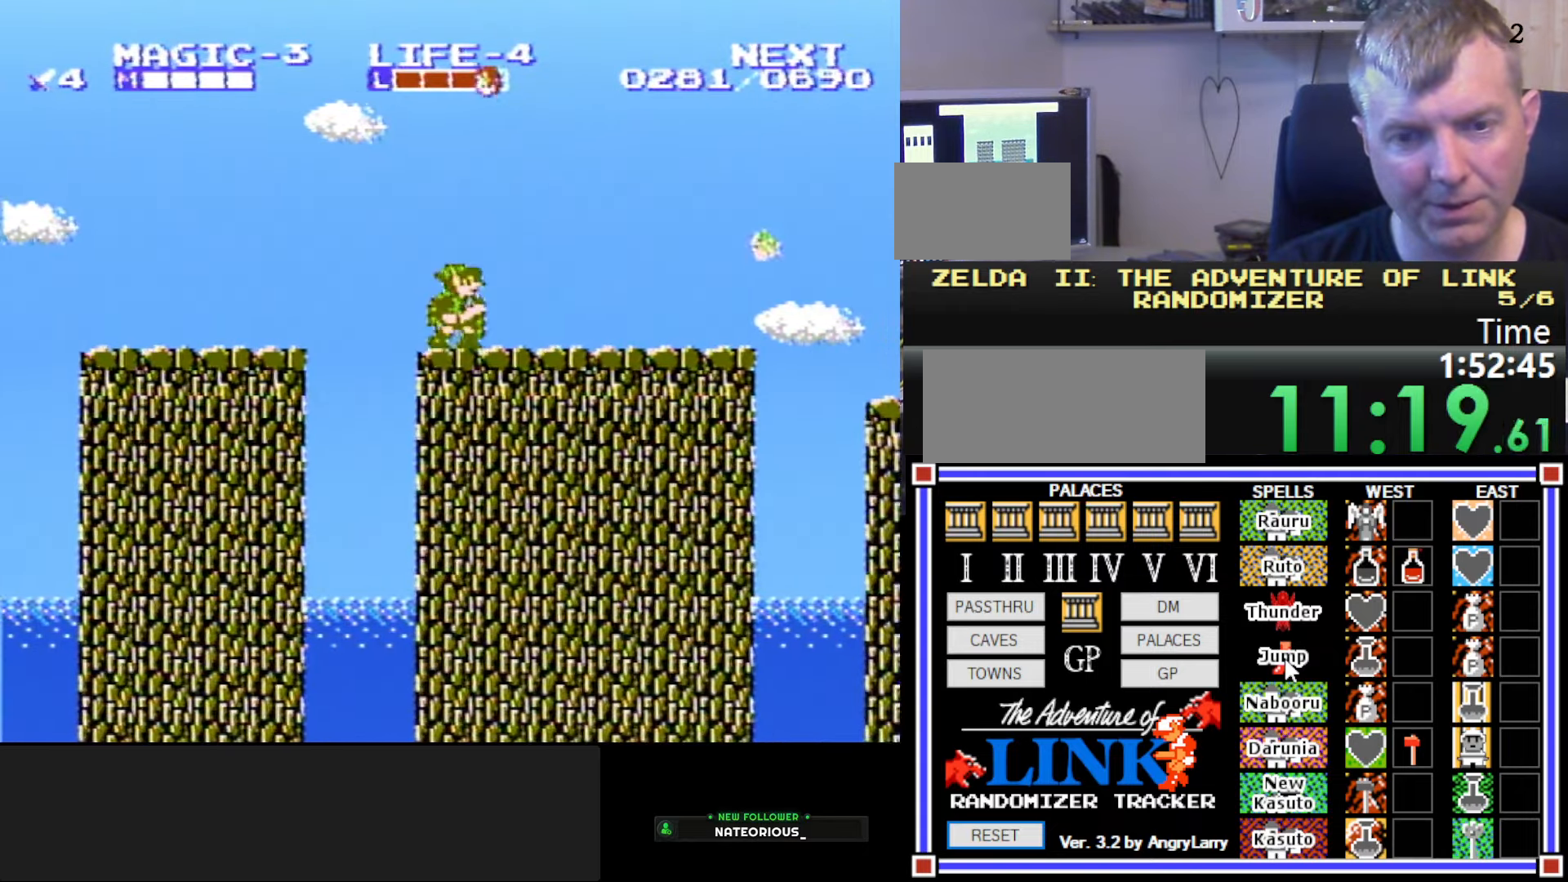
{"buttons": ["DPAD_DOWN"], "events": [[384, "DPAD_DOWN", "down"], [400, "DPAD_RIGHT", "up"]]}
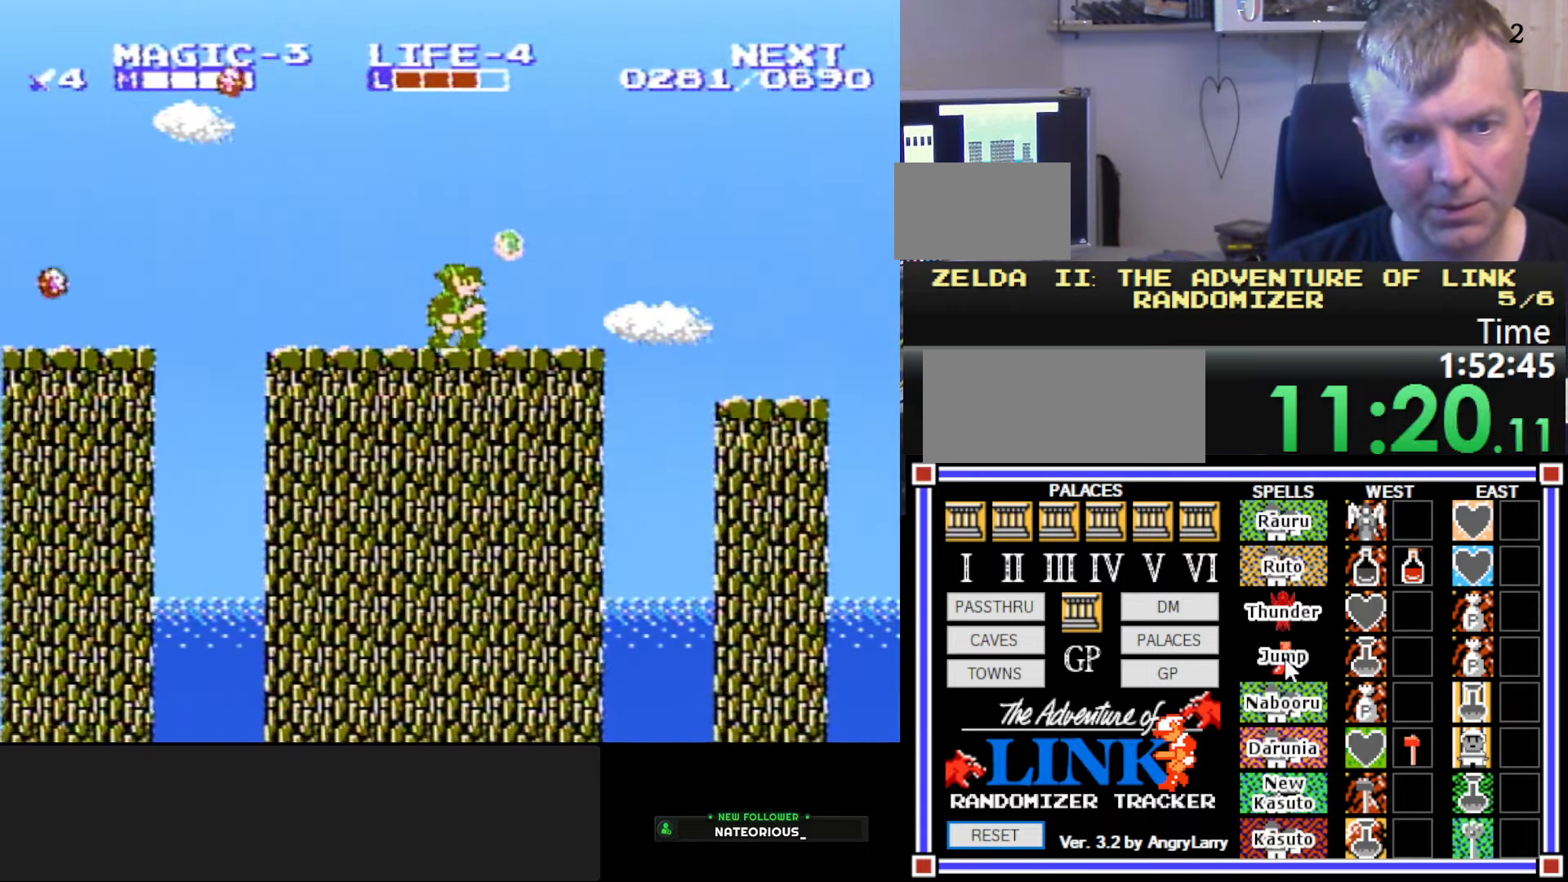
{"buttons": ["DPAD_RIGHT"], "events": [[184, "DPAD_RIGHT", "down"], [200, "DPAD_DOWN", "up"]]}
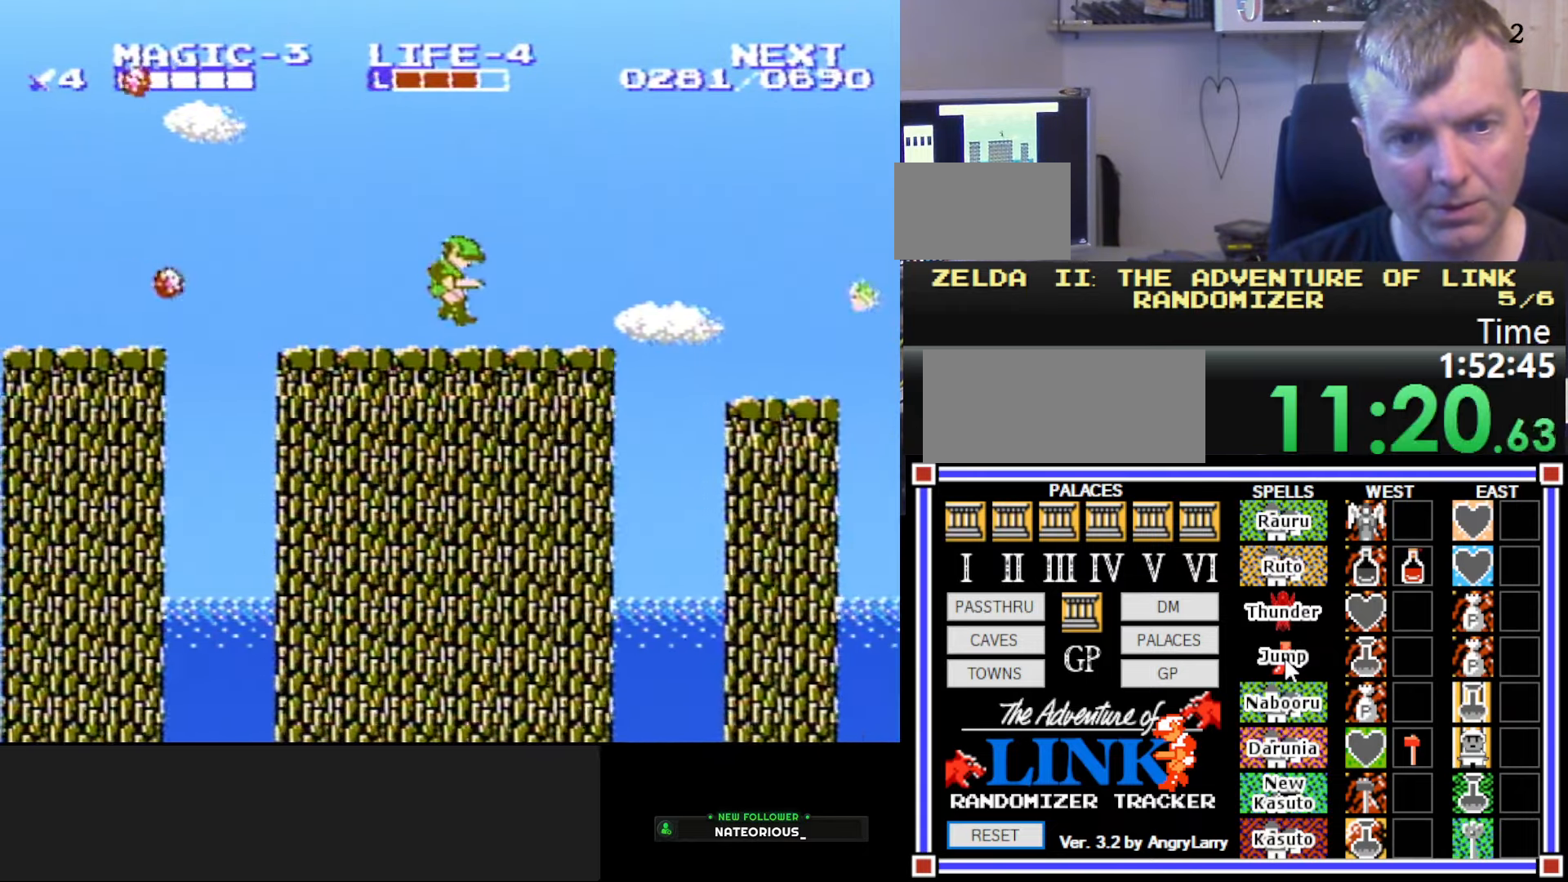
{"buttons": ["DPAD_RIGHT"], "events": [[84, "DPAD_RIGHT", "up"], [167, "DPAD_RIGHT", "down"]]}
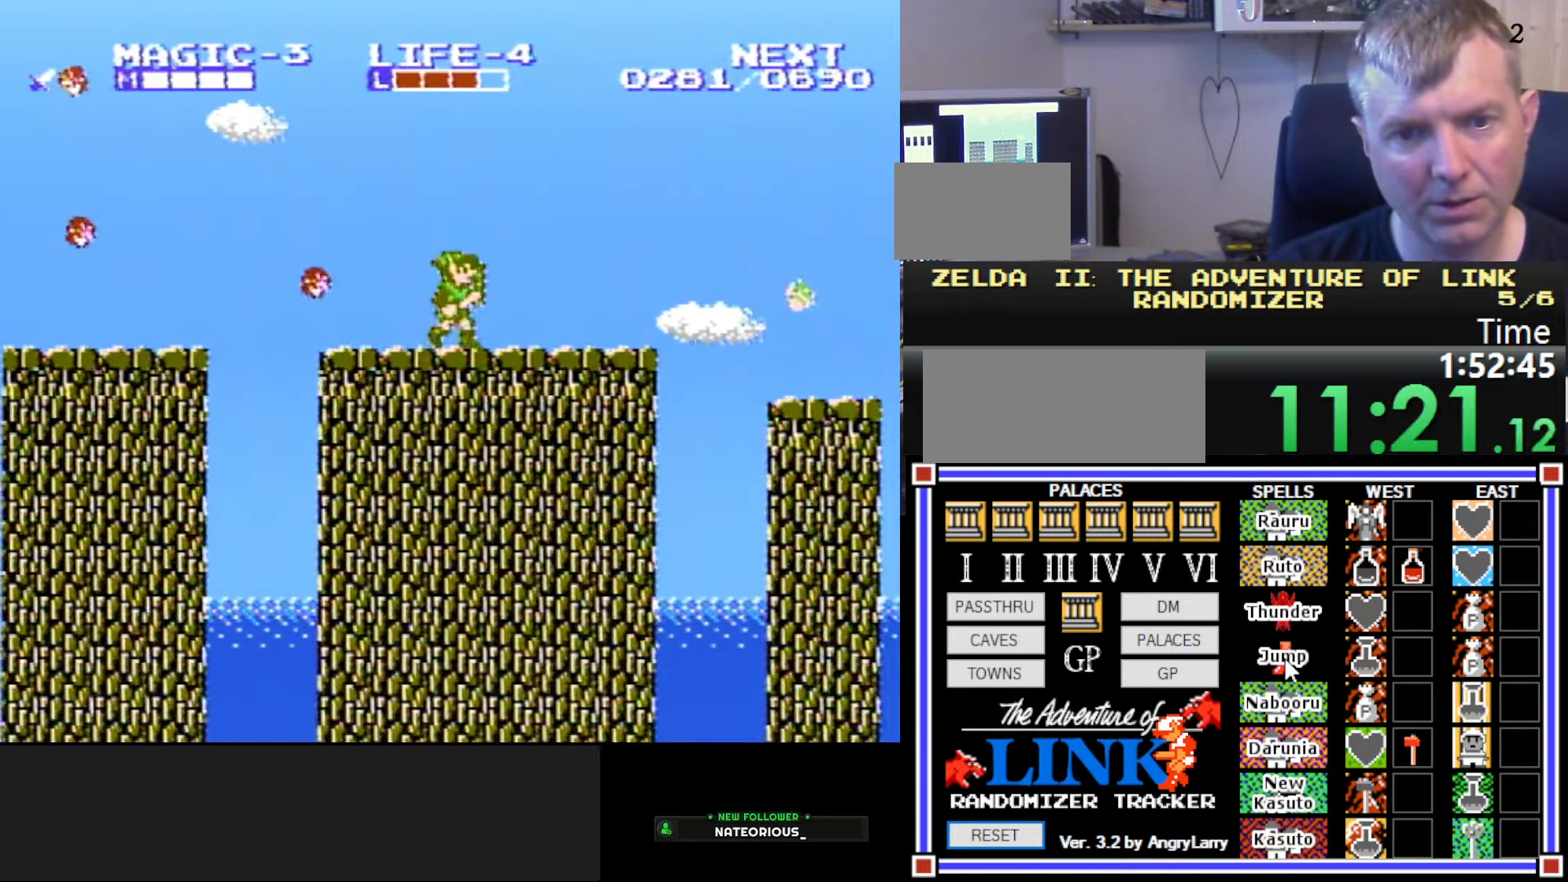
{"buttons": ["A", "DPAD_RIGHT"], "events": [[417, "A", "down"]]}
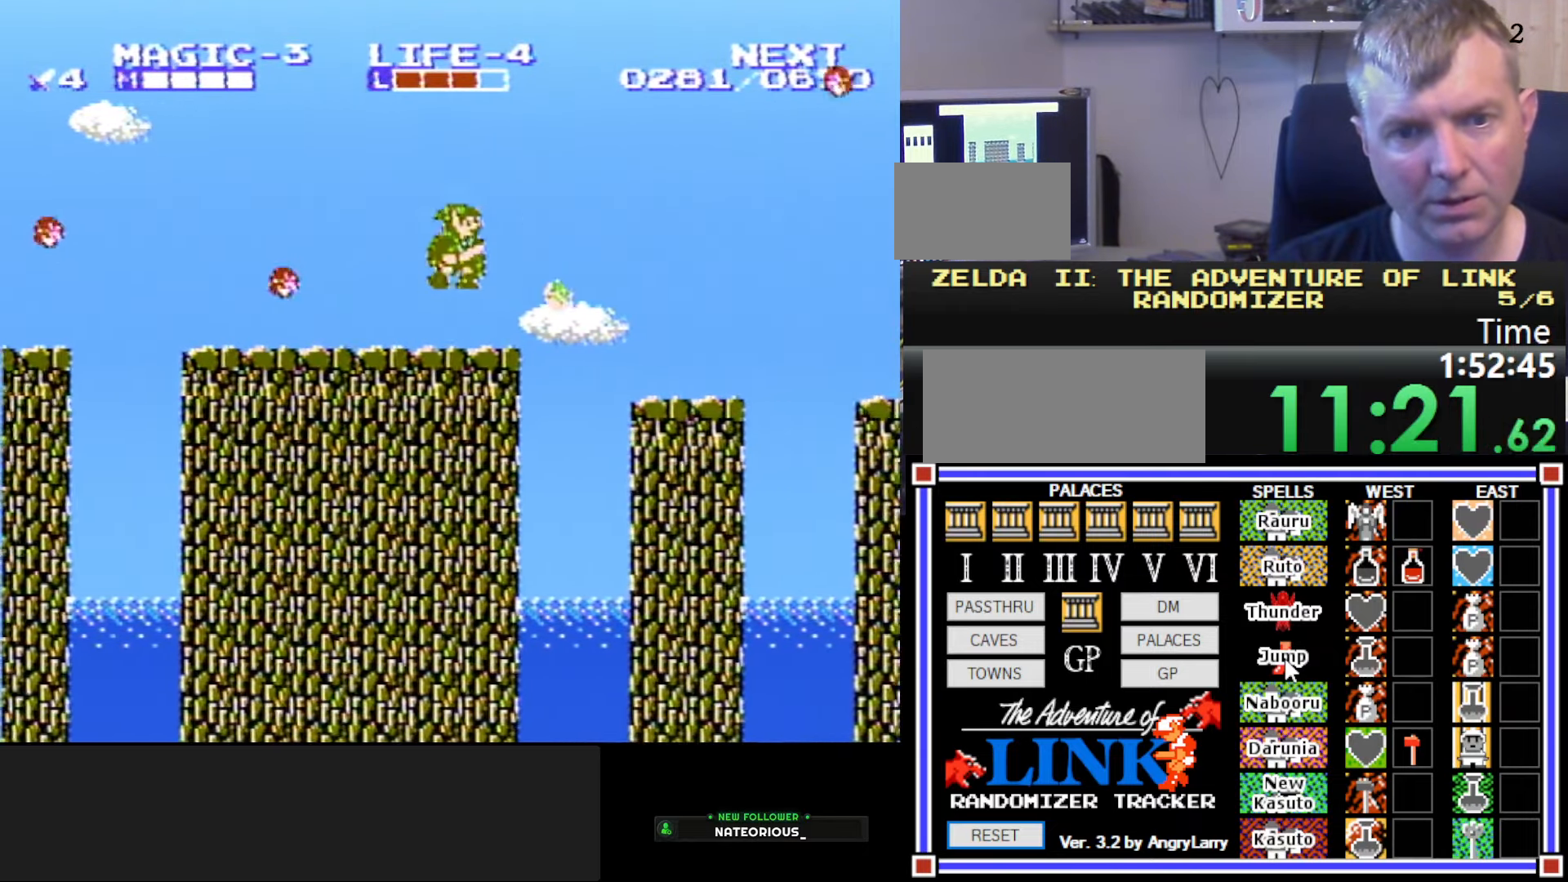
{"buttons": ["DPAD_RIGHT"], "events": [[267, "A", "up"]]}
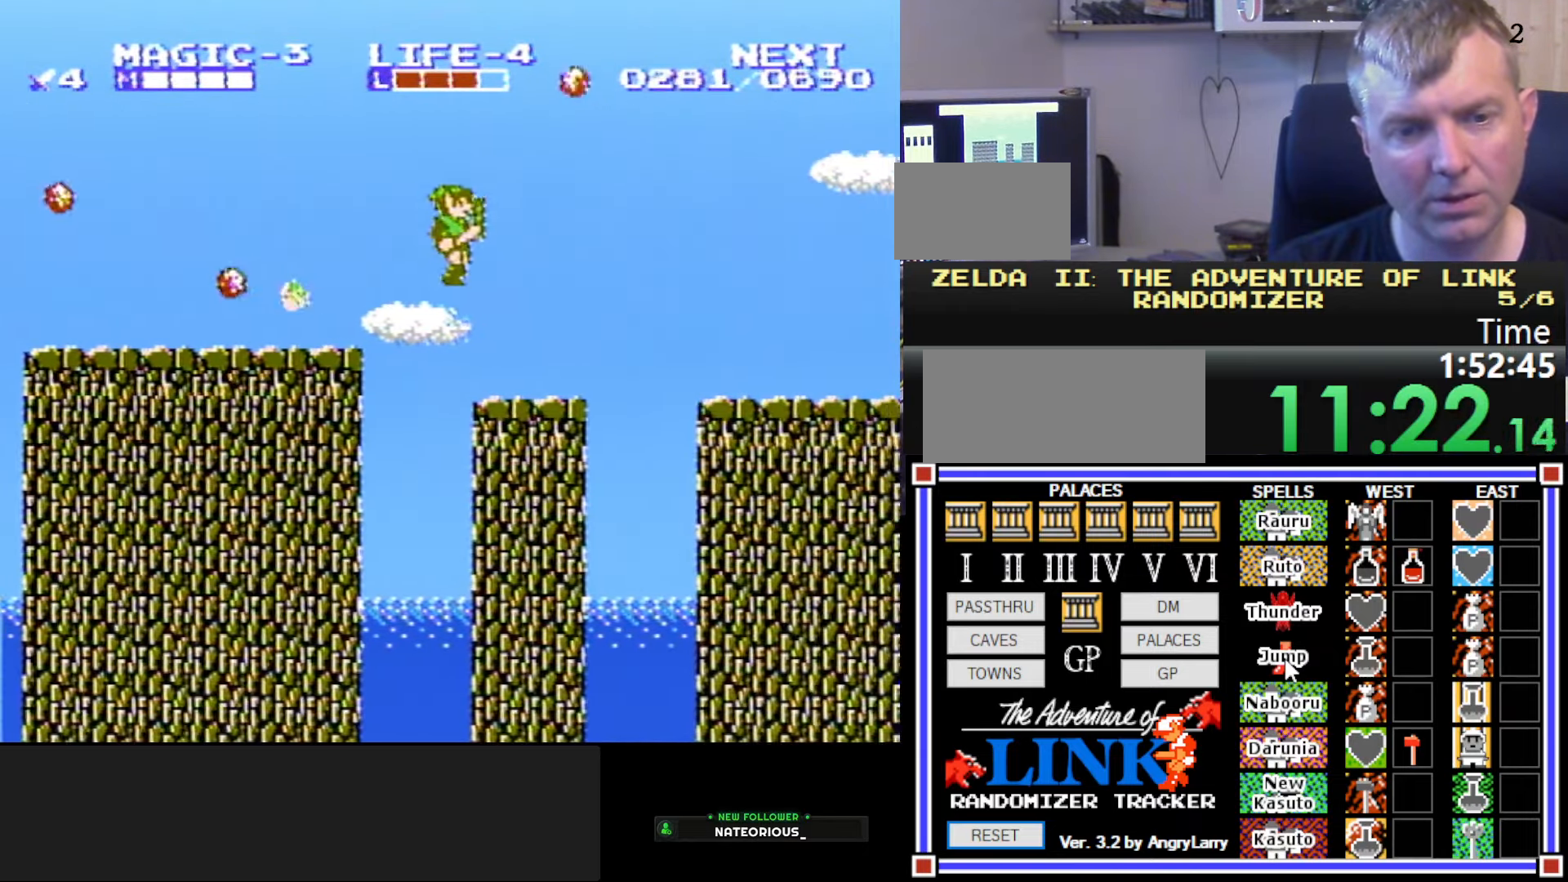
{"buttons": ["DPAD_RIGHT"], "events": [[250, "A", "down"], [433, "A", "up"]]}
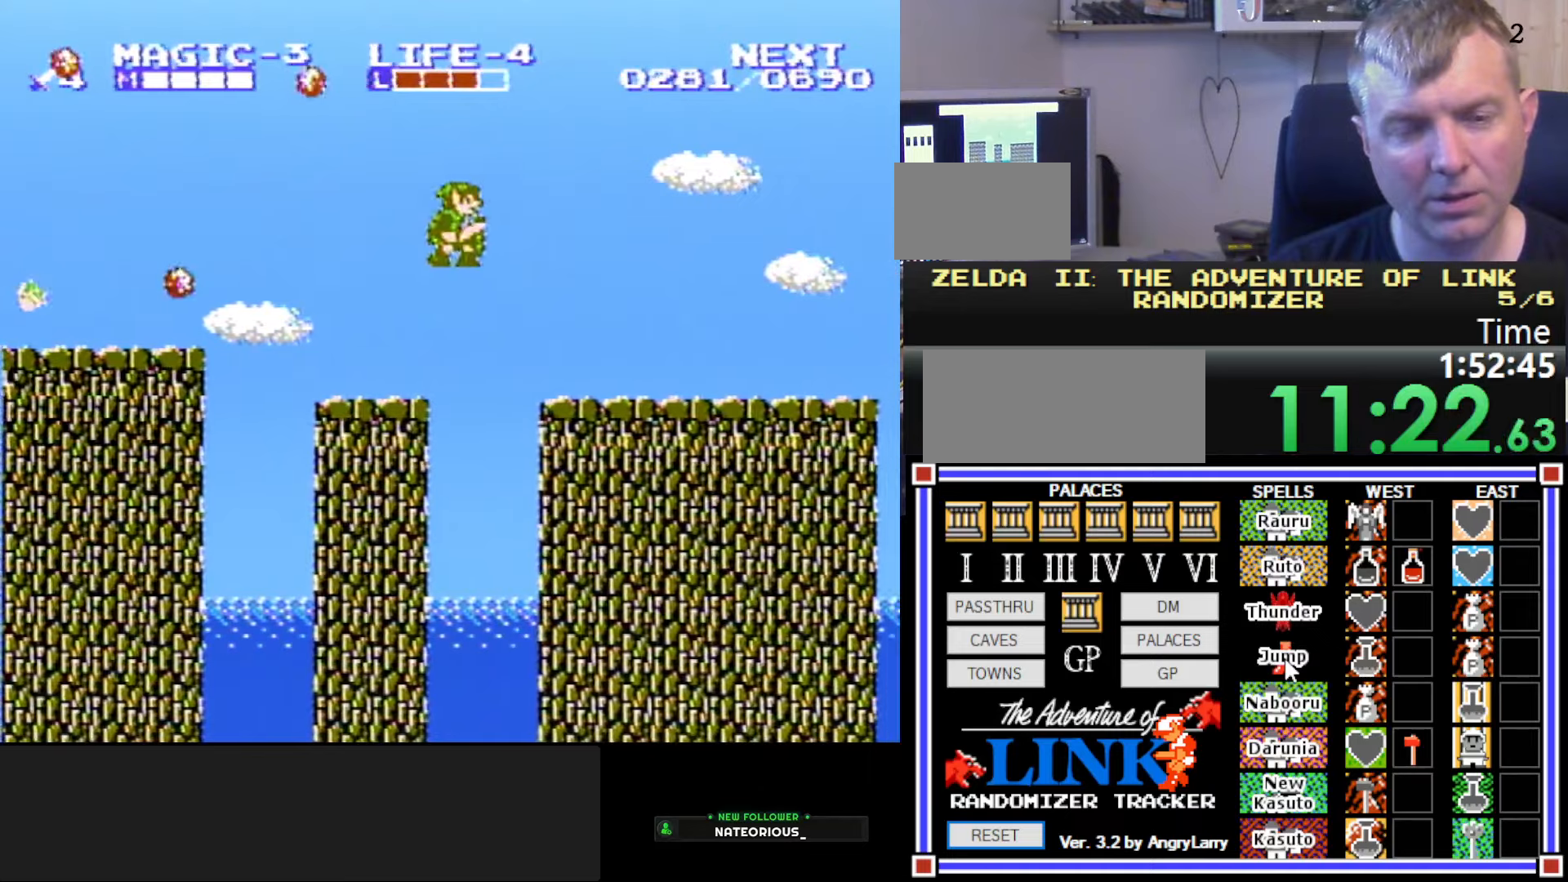
{"buttons": ["DPAD_RIGHT"], "events": []}
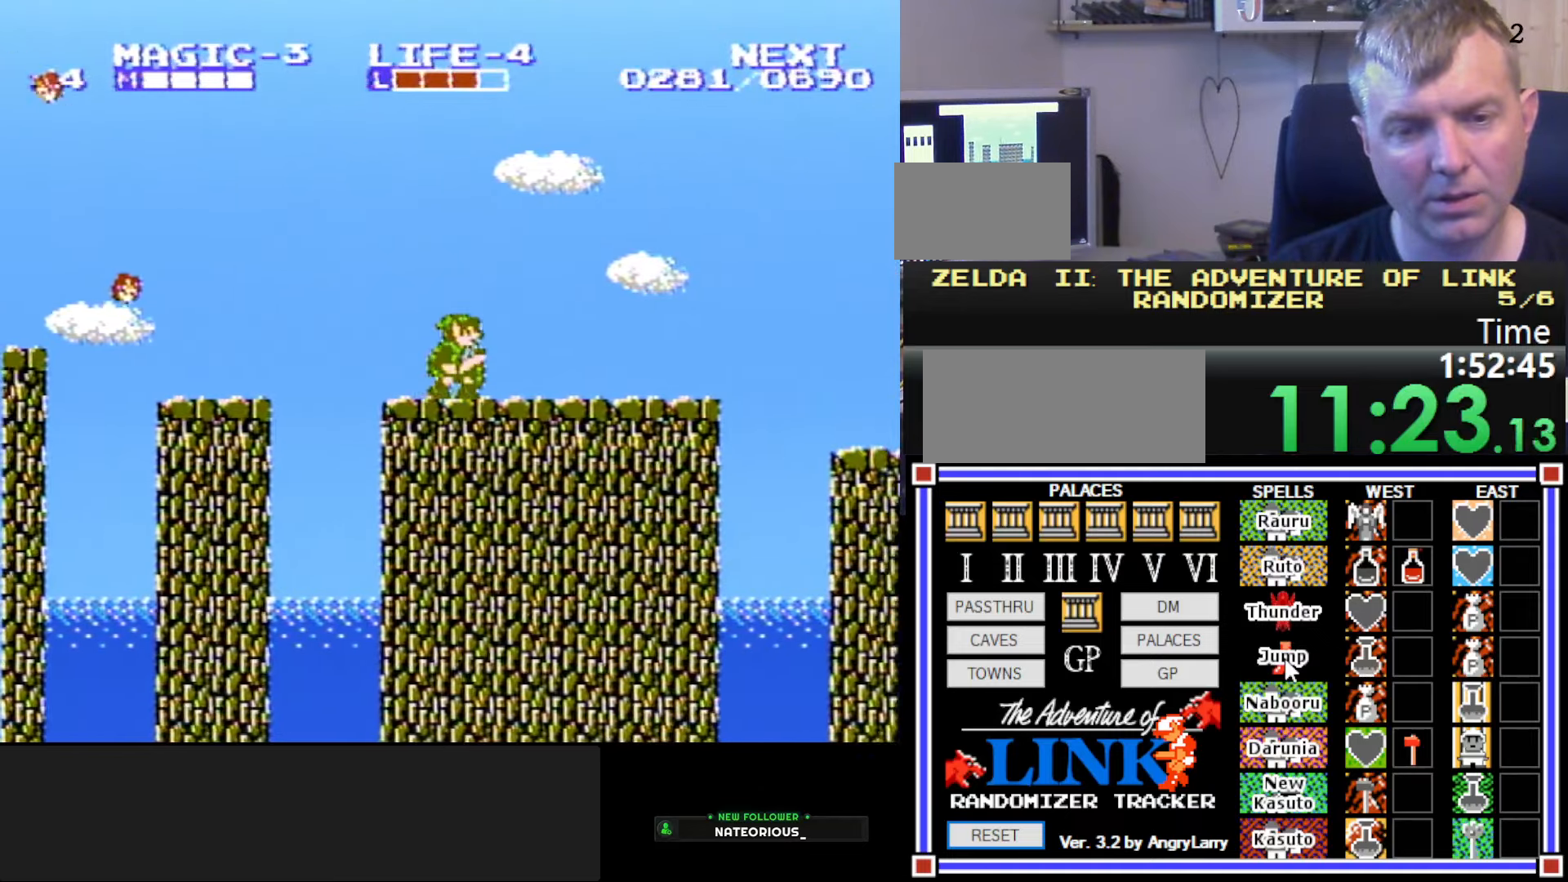
{"buttons": ["DPAD_RIGHT"], "events": []}
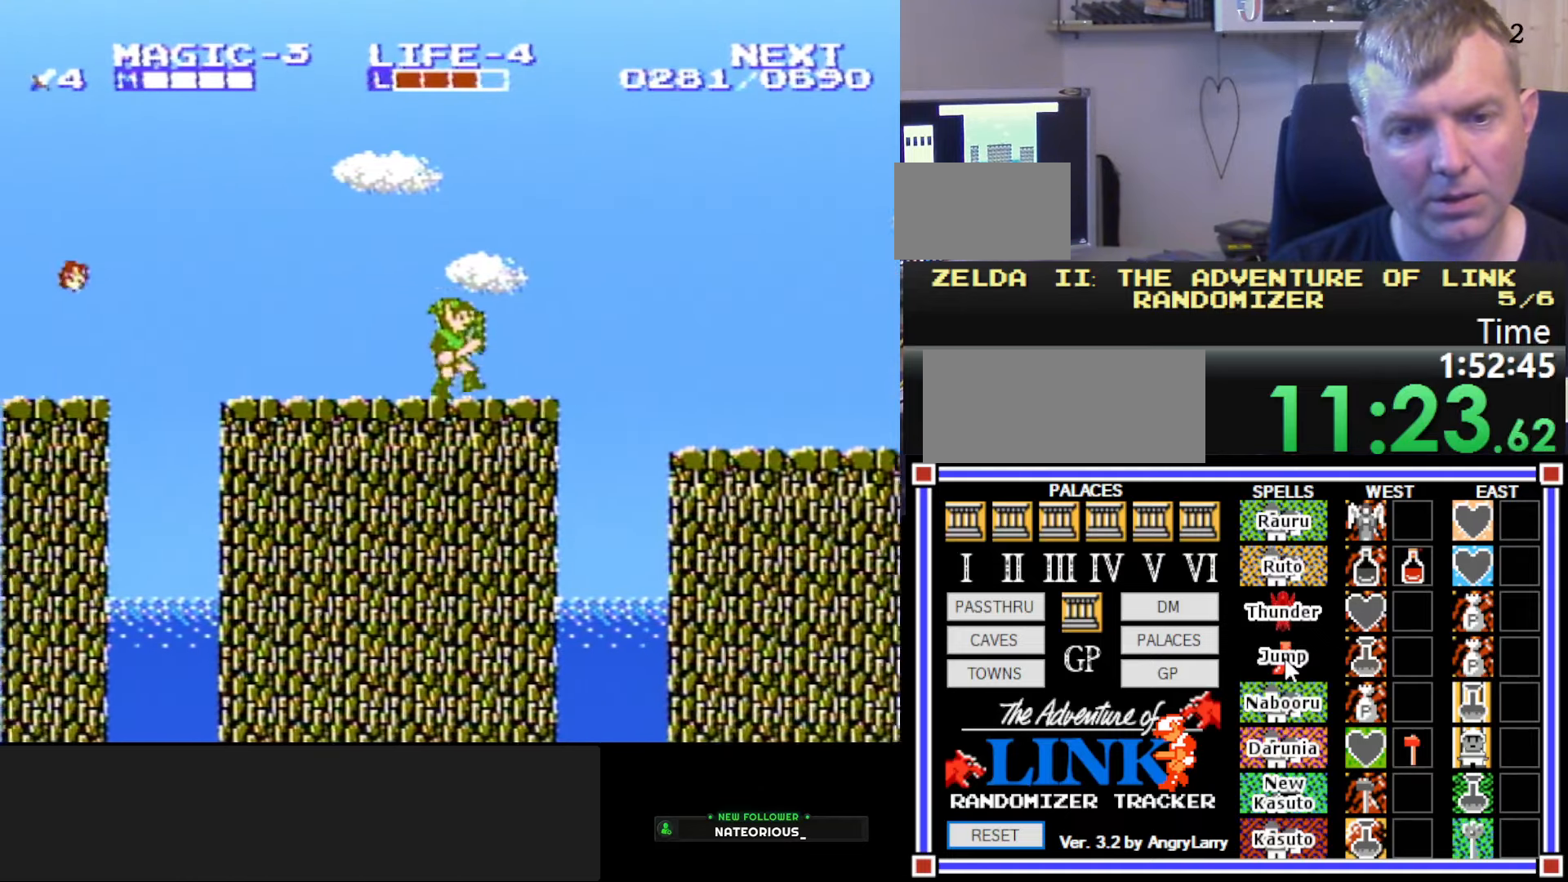
{"buttons": ["DPAD_RIGHT"], "events": [[133, "A", "down"], [250, "A", "up"]]}
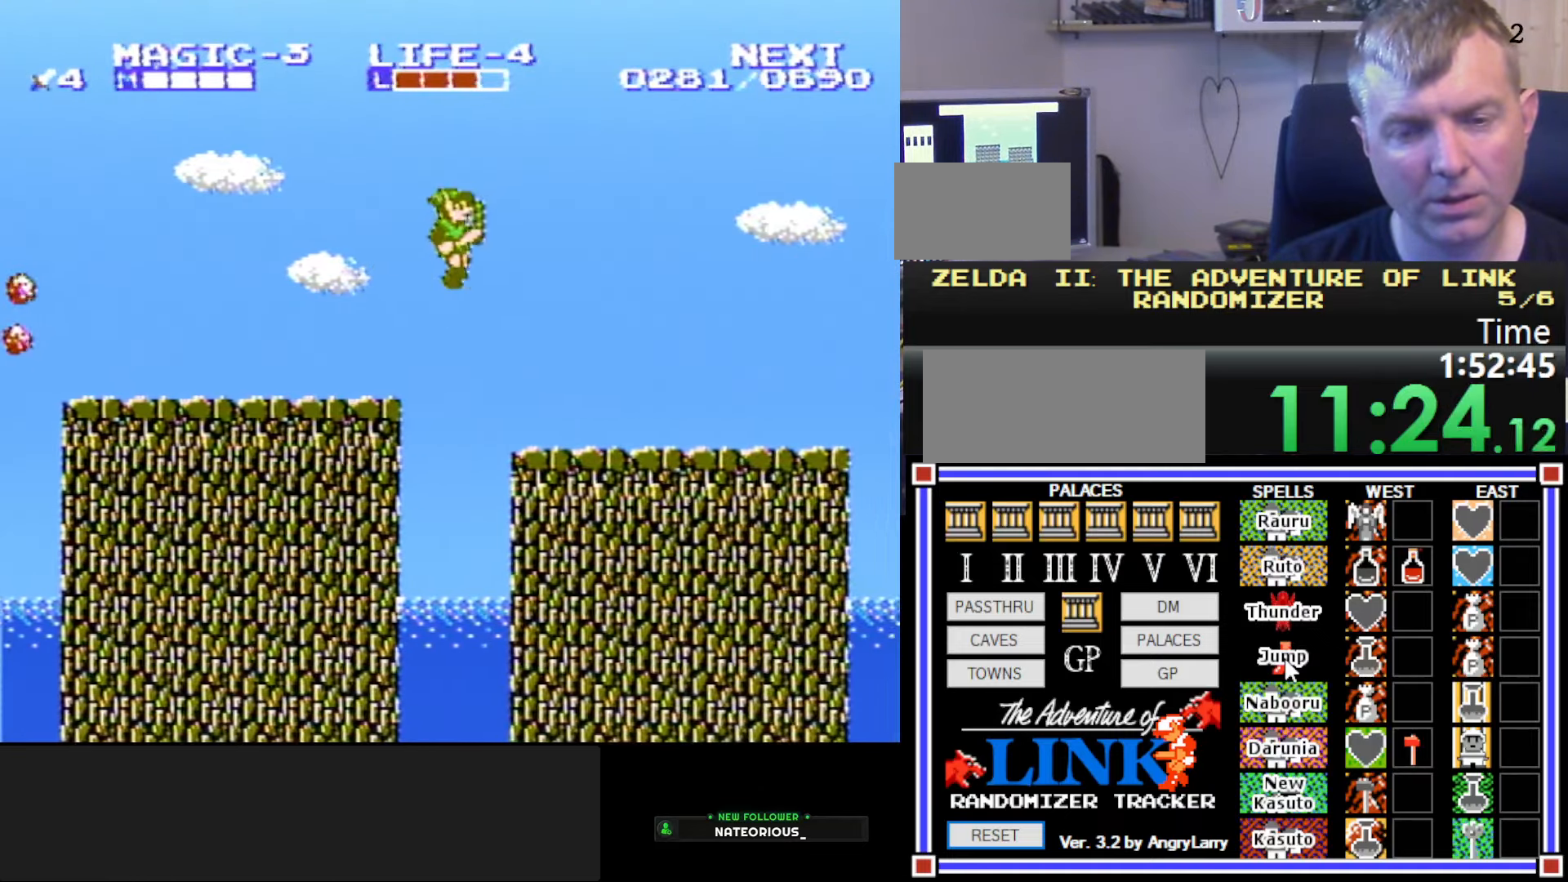
{"buttons": ["DPAD_RIGHT"], "events": []}
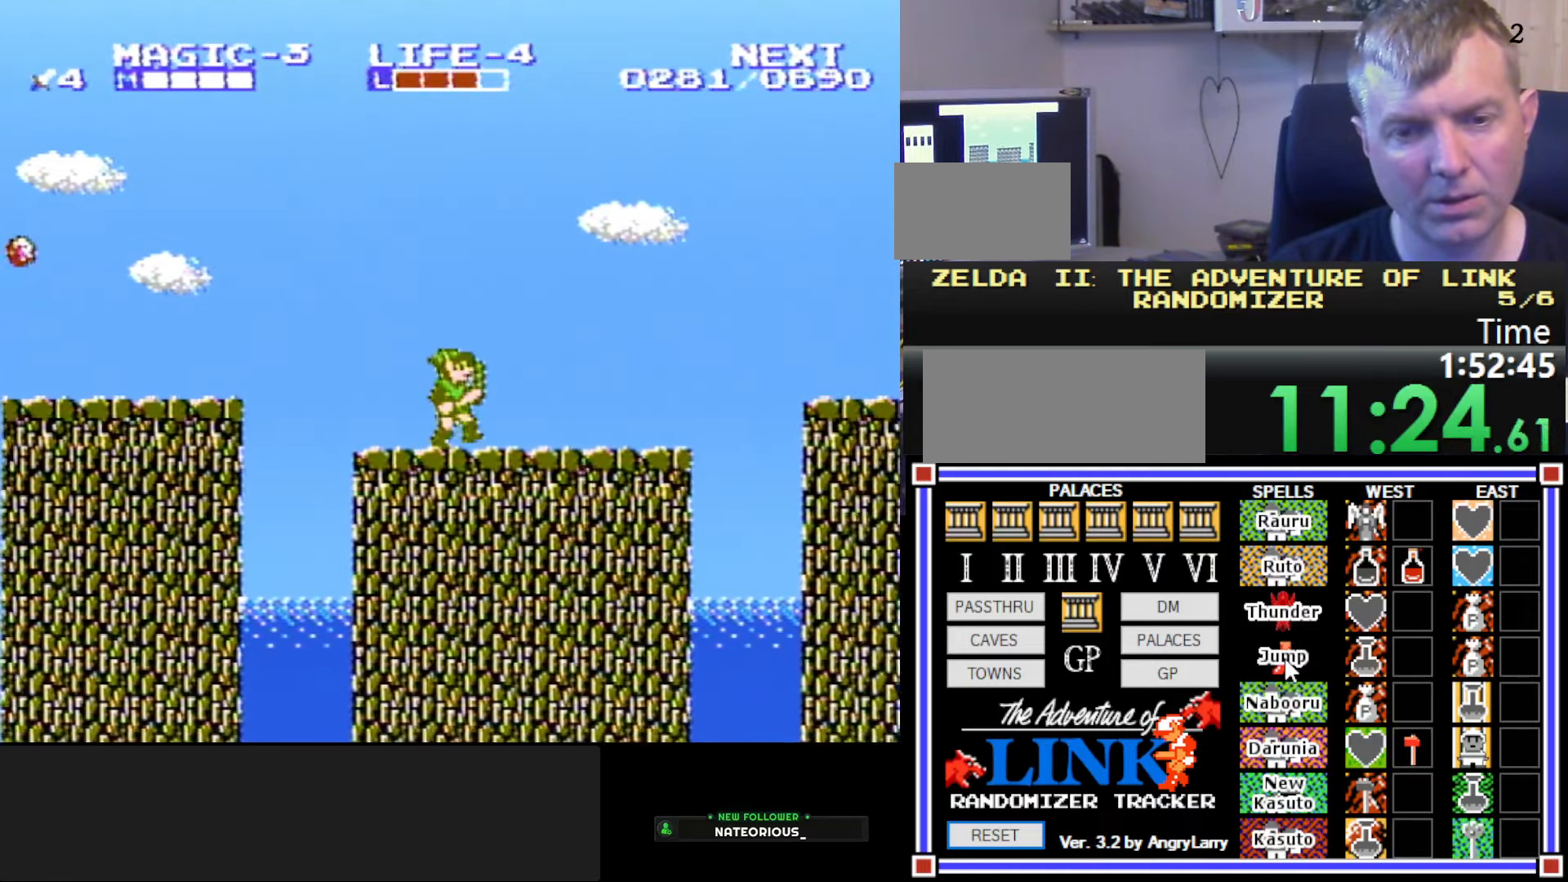
{"buttons": ["DPAD_RIGHT"], "events": []}
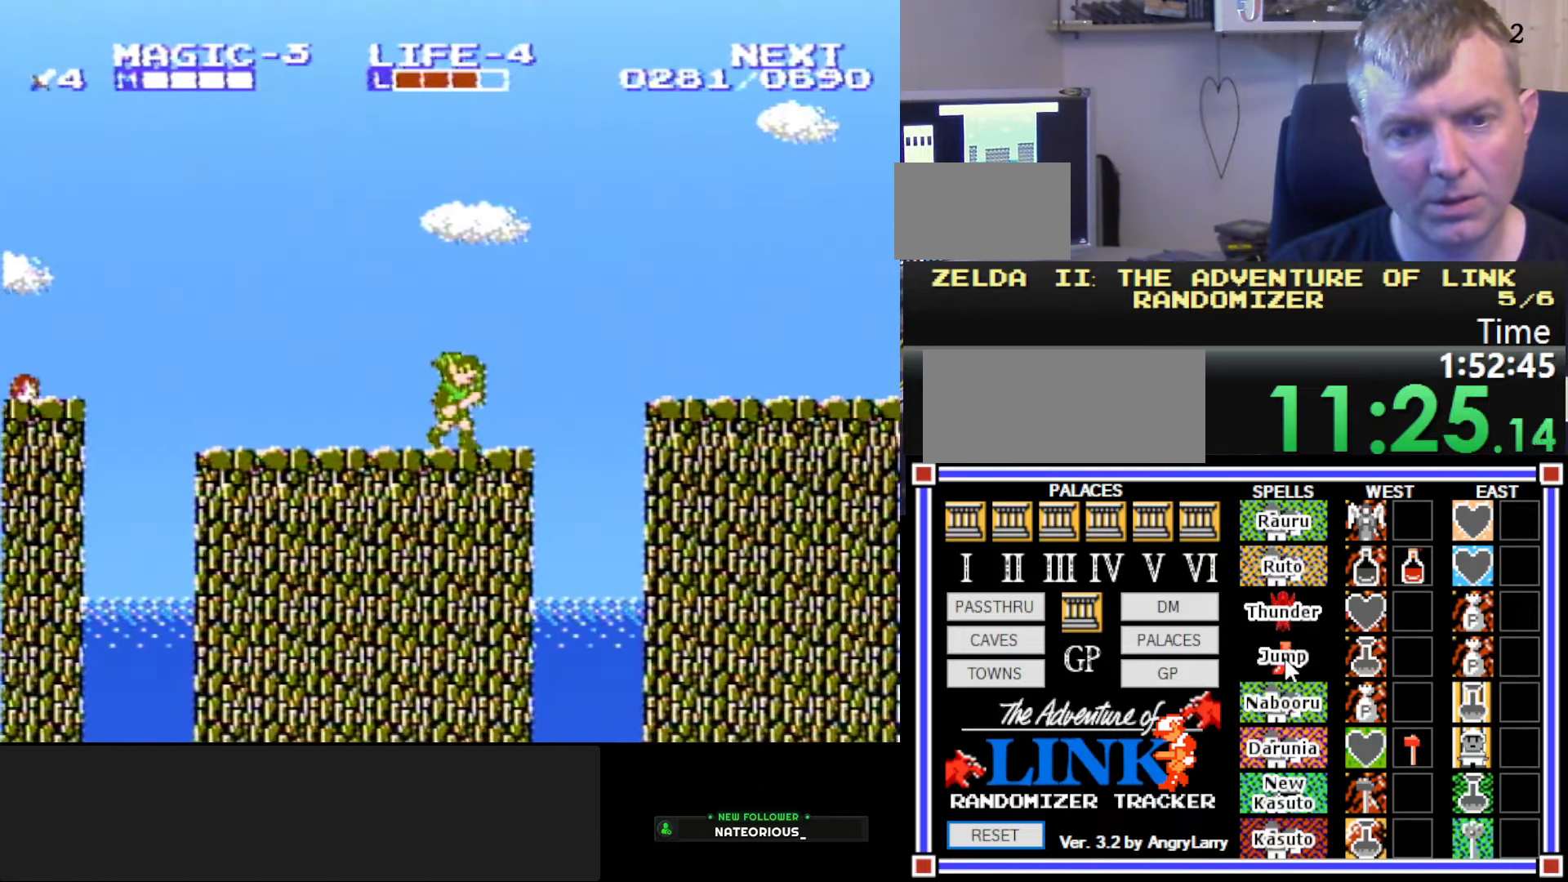
{"buttons": ["DPAD_RIGHT"], "events": [[133, "A", "down"], [283, "A", "up"]]}
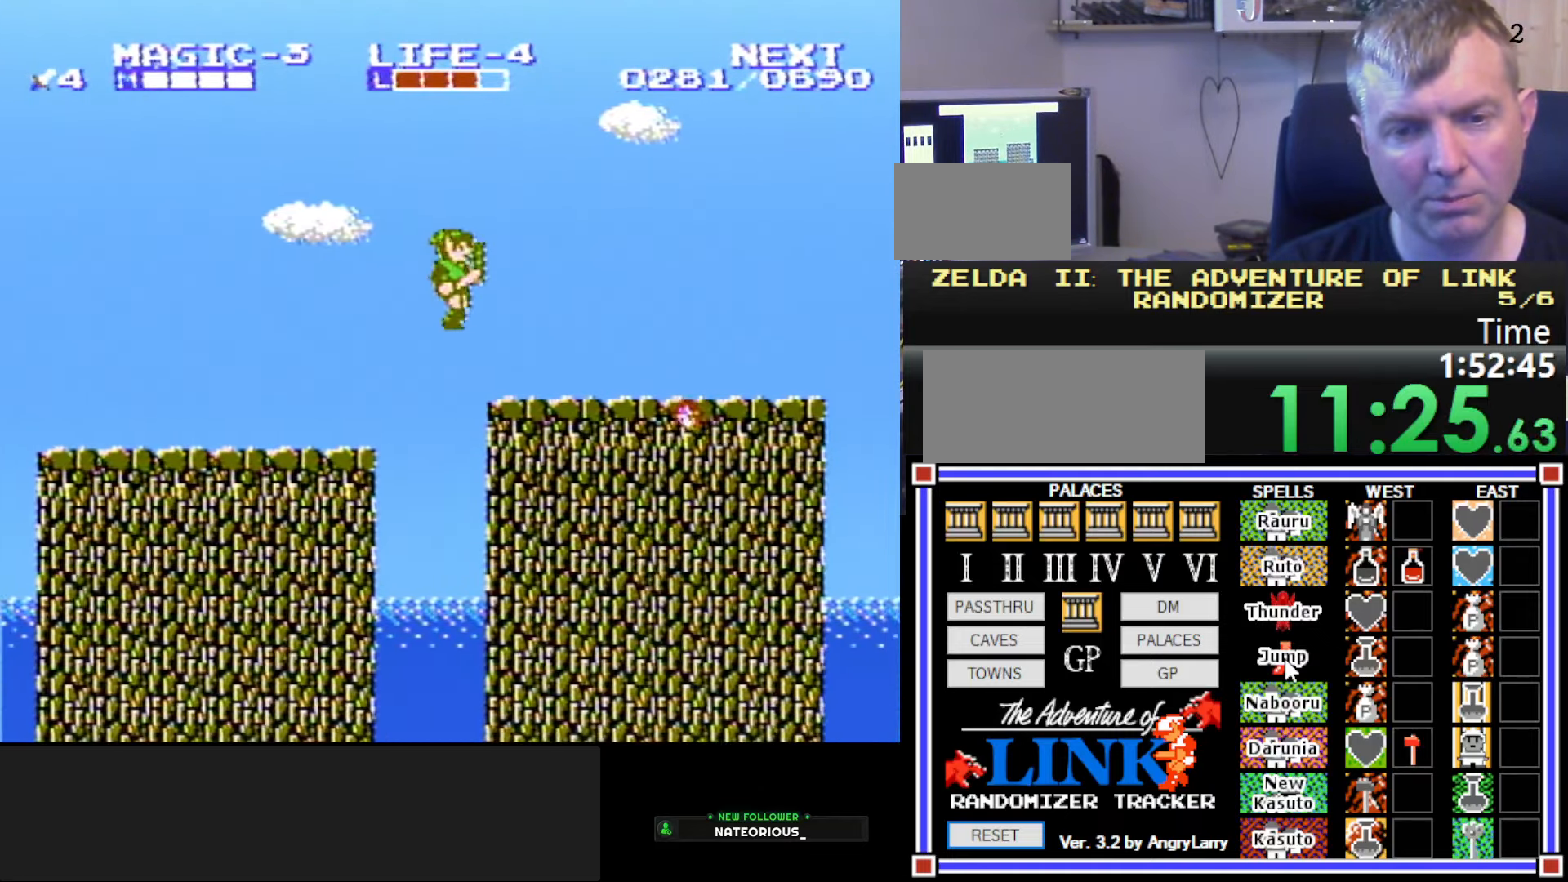
{"buttons": ["DPAD_RIGHT"], "events": [[233, "A", "down"], [300, "A", "up"]]}
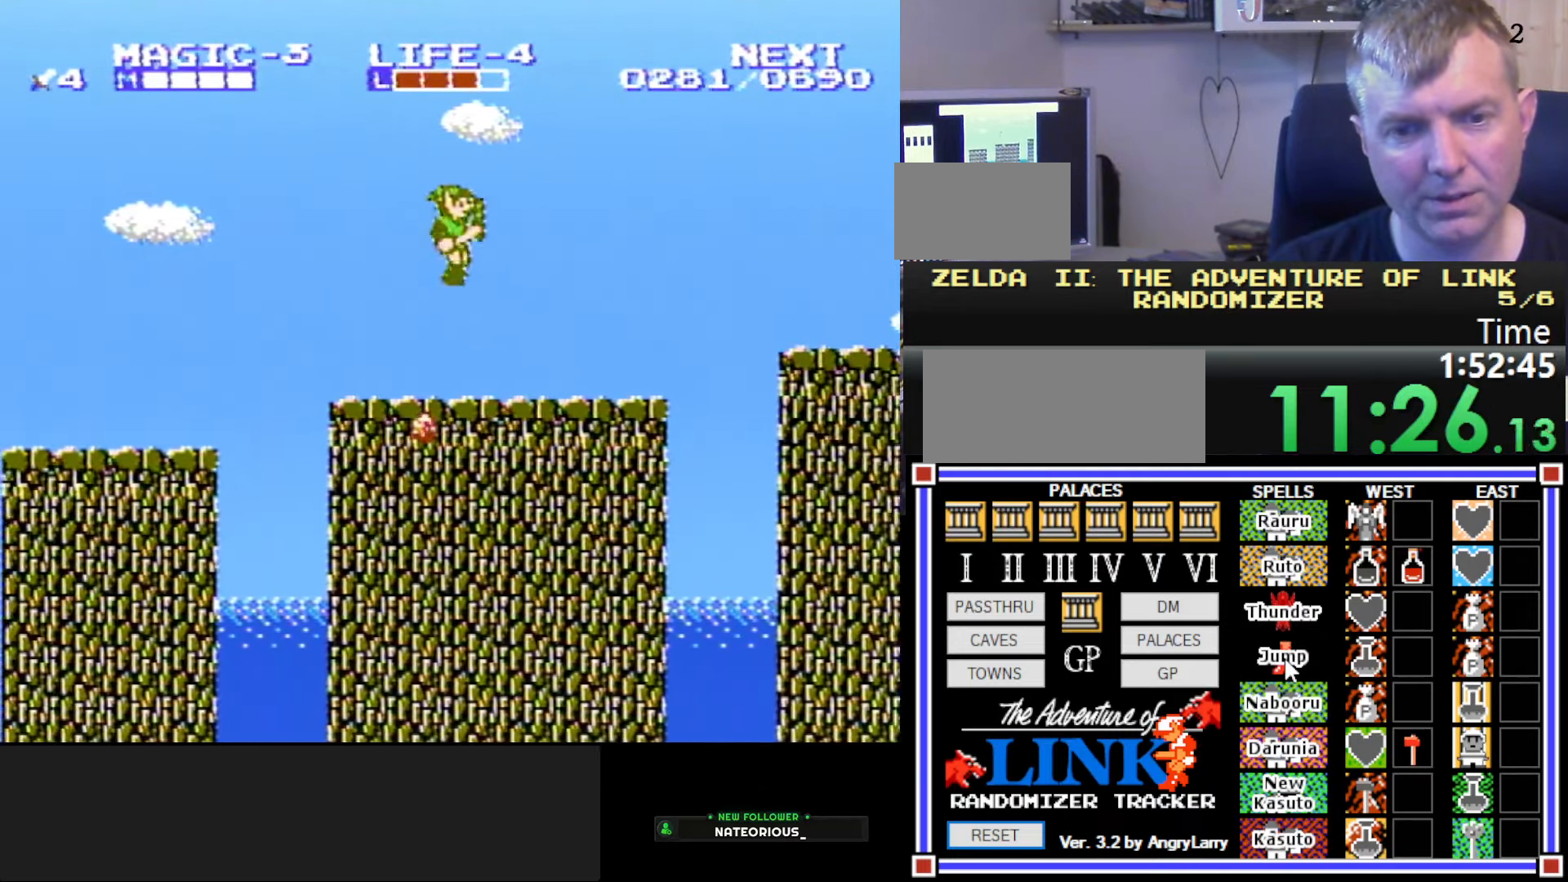
{"buttons": ["DPAD_RIGHT"], "events": []}
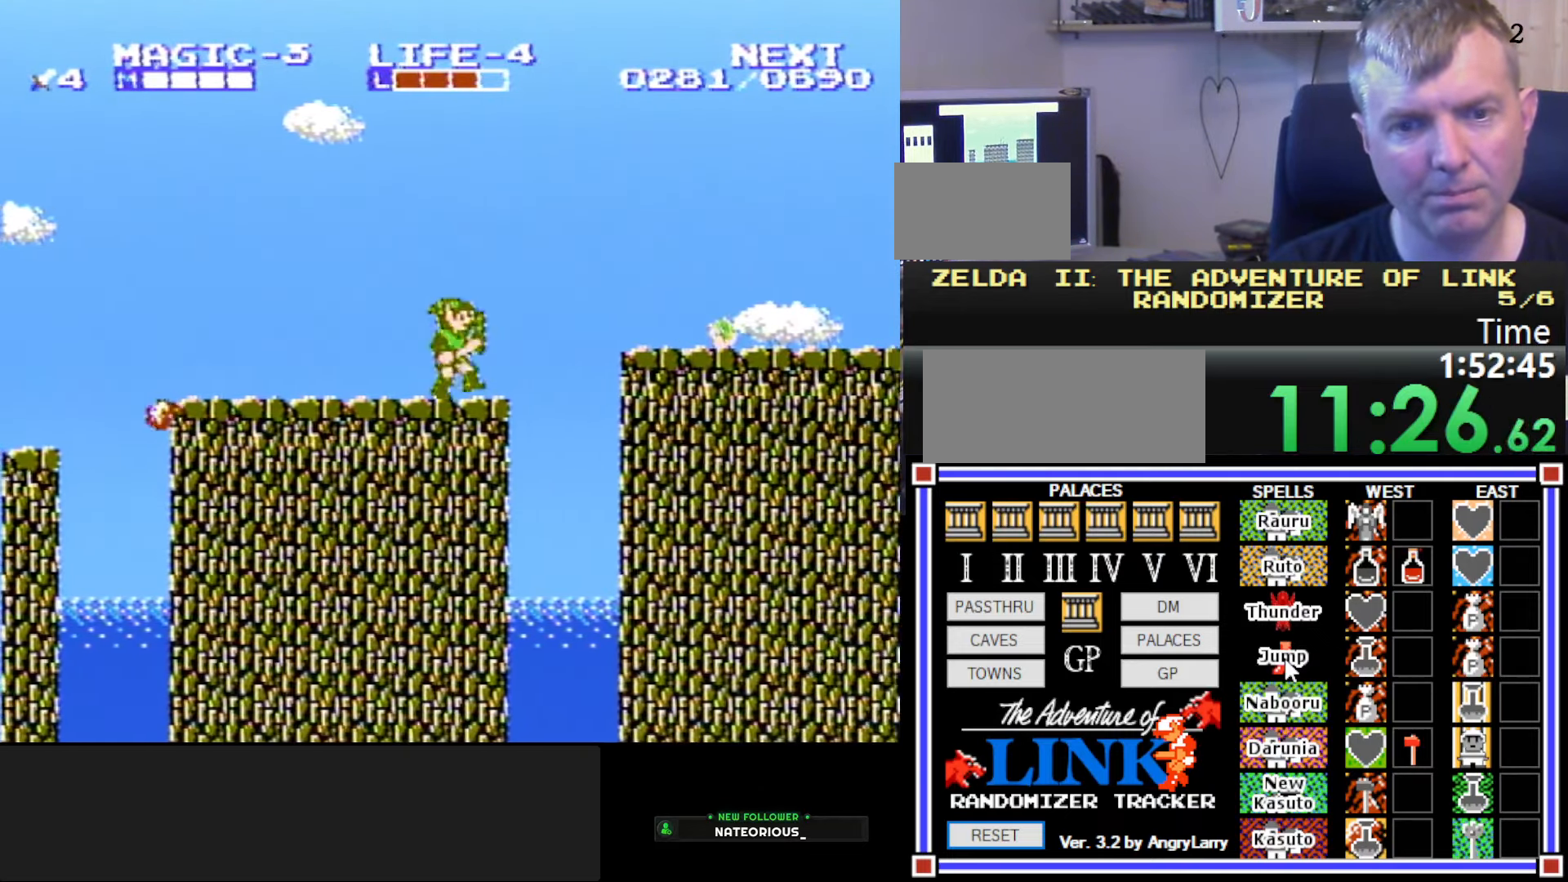
{"buttons": ["A", "DPAD_RIGHT"], "events": [[33, "A", "down"]]}
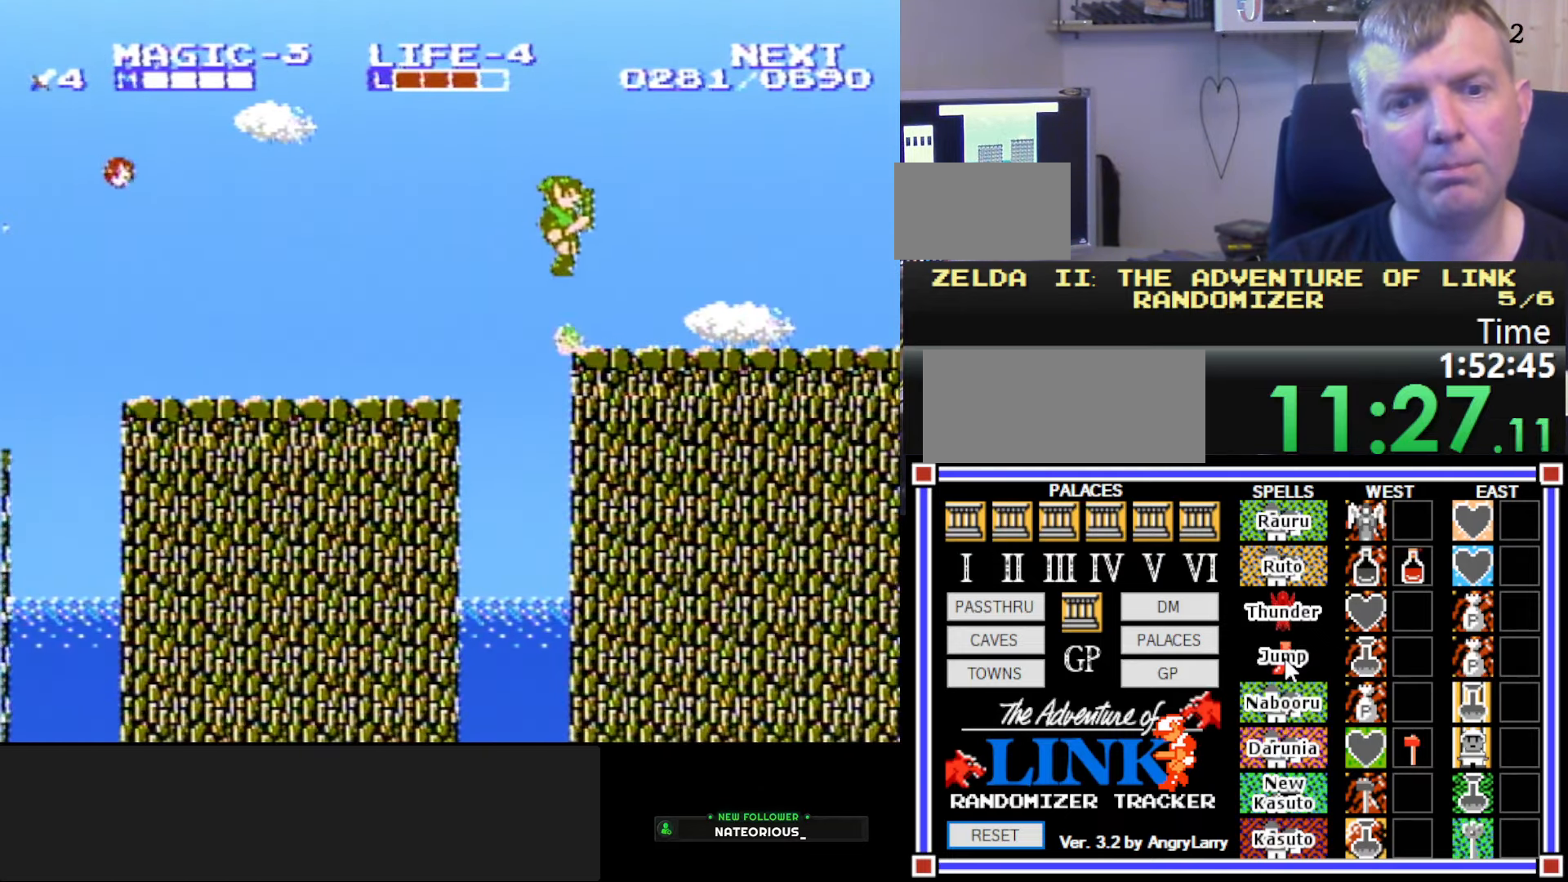
{"buttons": ["DPAD_RIGHT"], "events": [[16, "A", "up"]]}
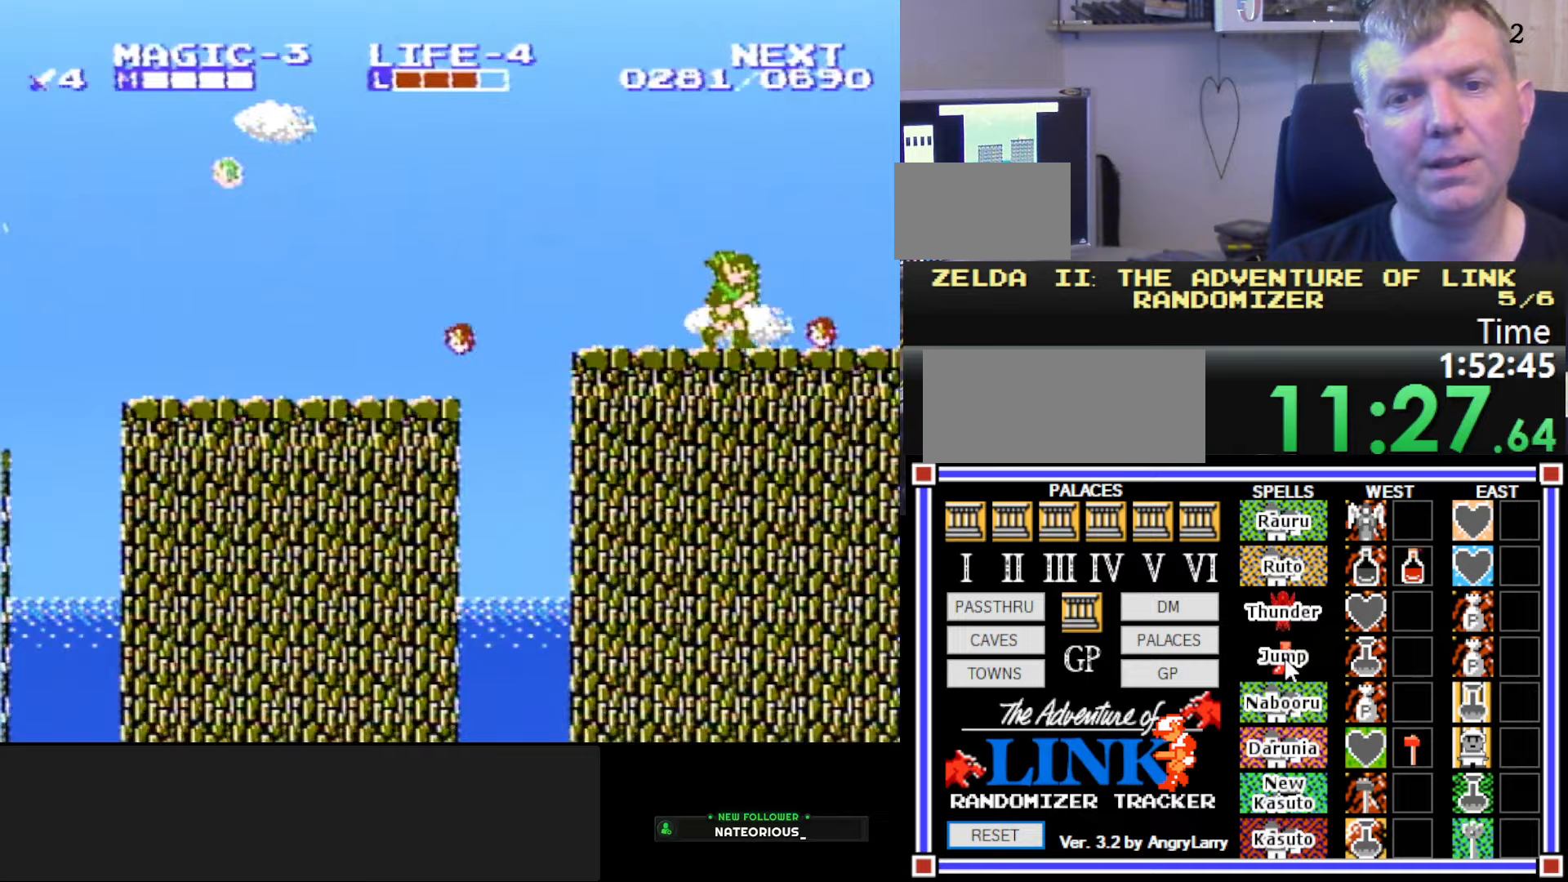
{"buttons": ["B", "DPAD_RIGHT"], "events": [[83, "A", "down"], [350, "B", "down"], [383, "A", "up"]]}
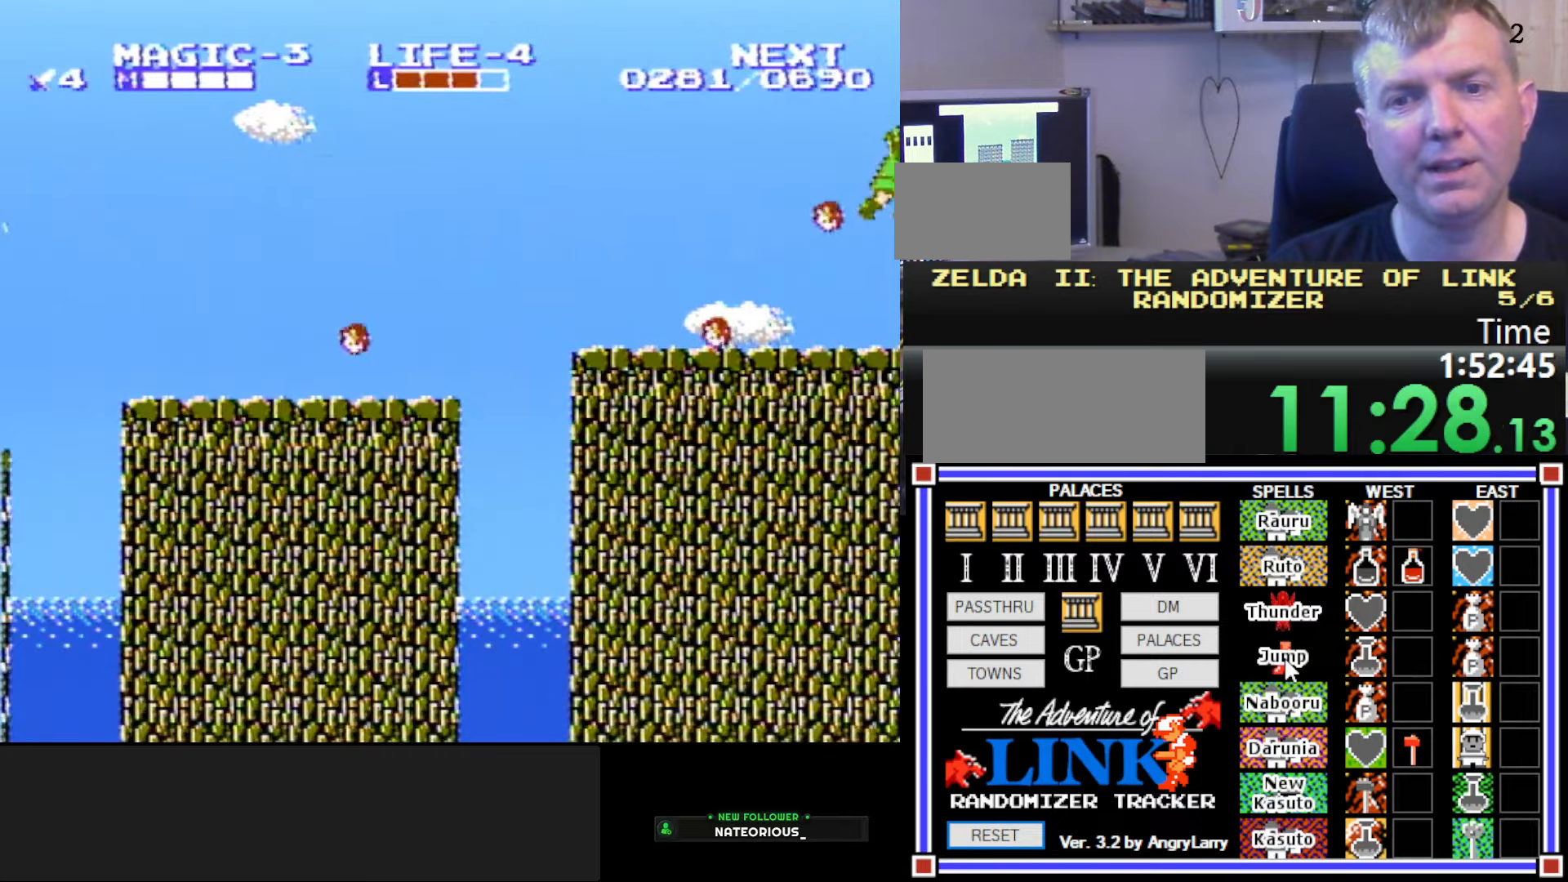
{"buttons": ["DPAD_RIGHT"], "events": [[33, "B", "up"], [33, "DPAD_RIGHT", "up"], [433, "DPAD_RIGHT", "down"]]}
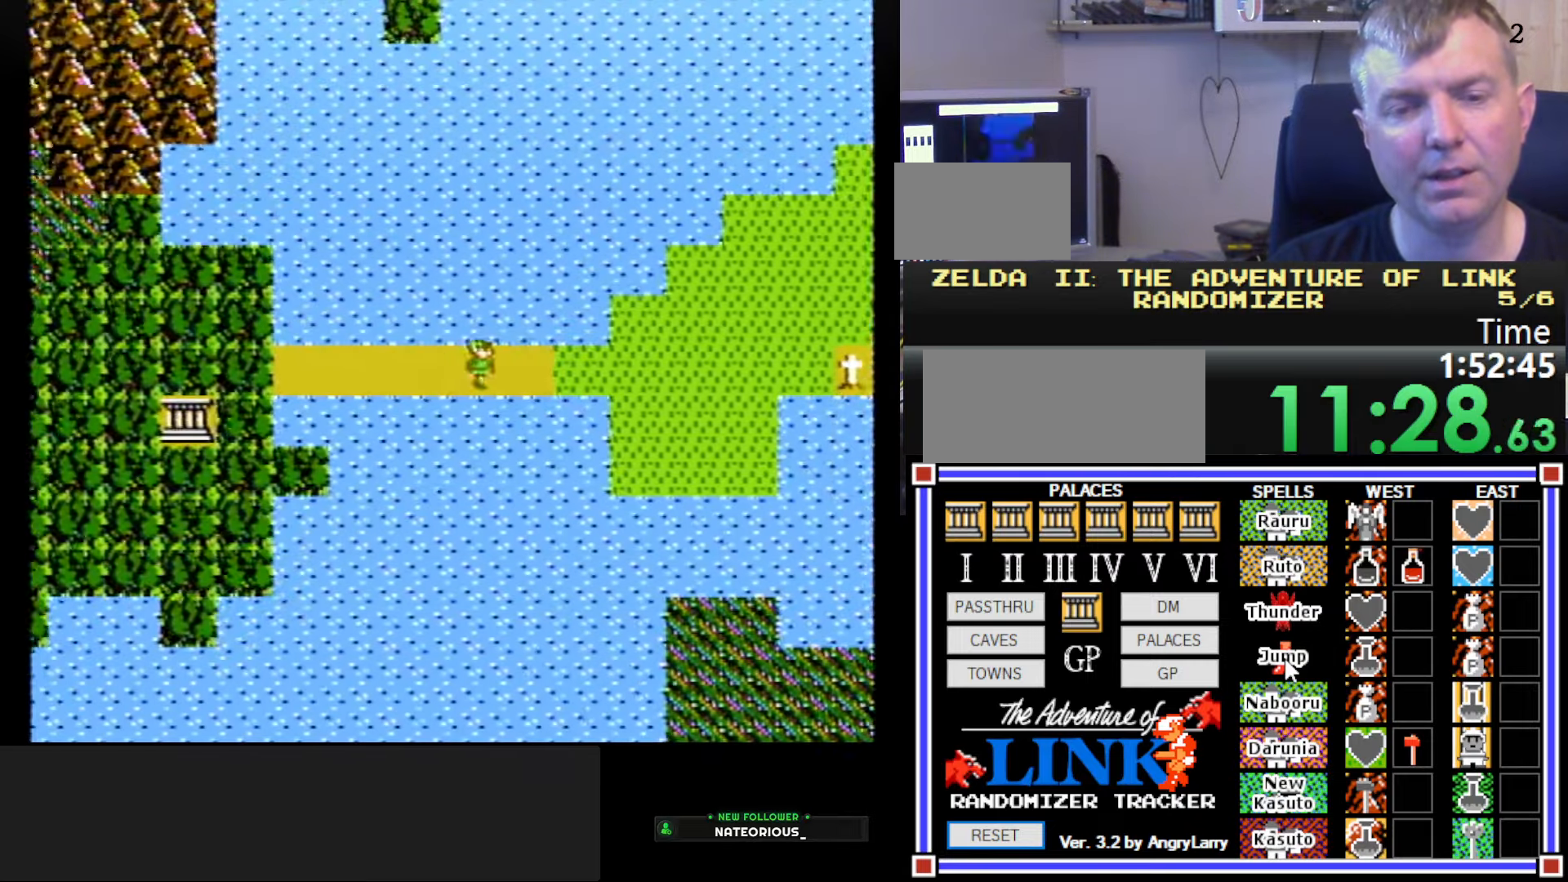
{"buttons": ["DPAD_RIGHT"], "events": []}
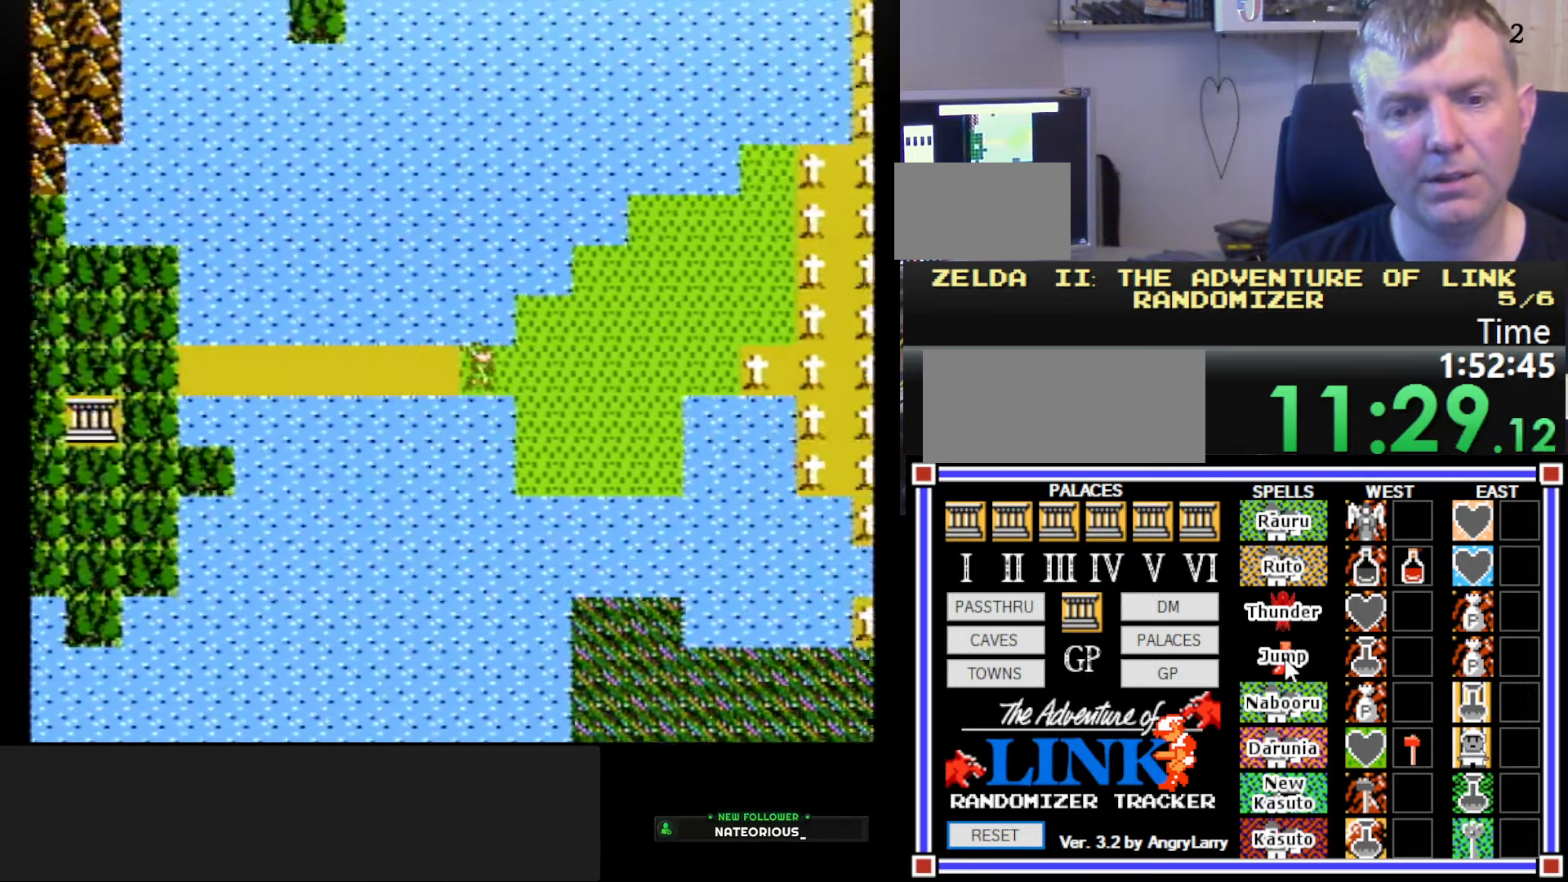
{"buttons": ["DPAD_RIGHT"], "events": []}